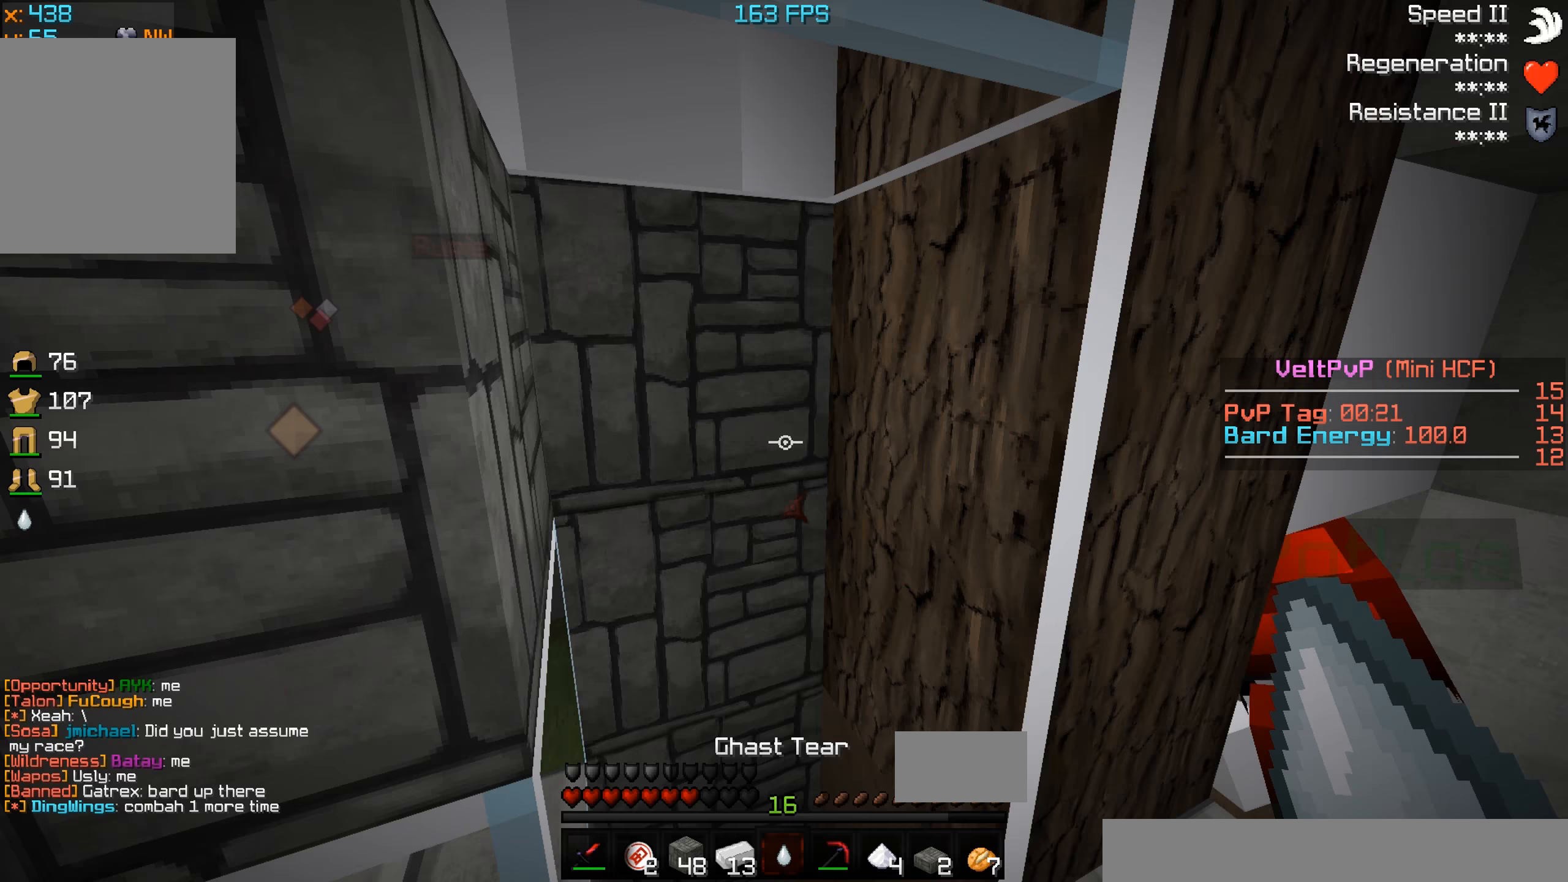
Gameplay with keyboard; each line is a JSON object with the keys held at the frame after it. "events" lists presses ("down") and releases ("up") of "a", "d", "s" and "w" between this image and that frame as [ms after this image, input, new state], when the widget could be followed in between. No other keys are recorded. Mouse input is not recorded.
{"keys": ["d", "s"], "events": [[267, "d", "down"], [467, "s", "down"]]}
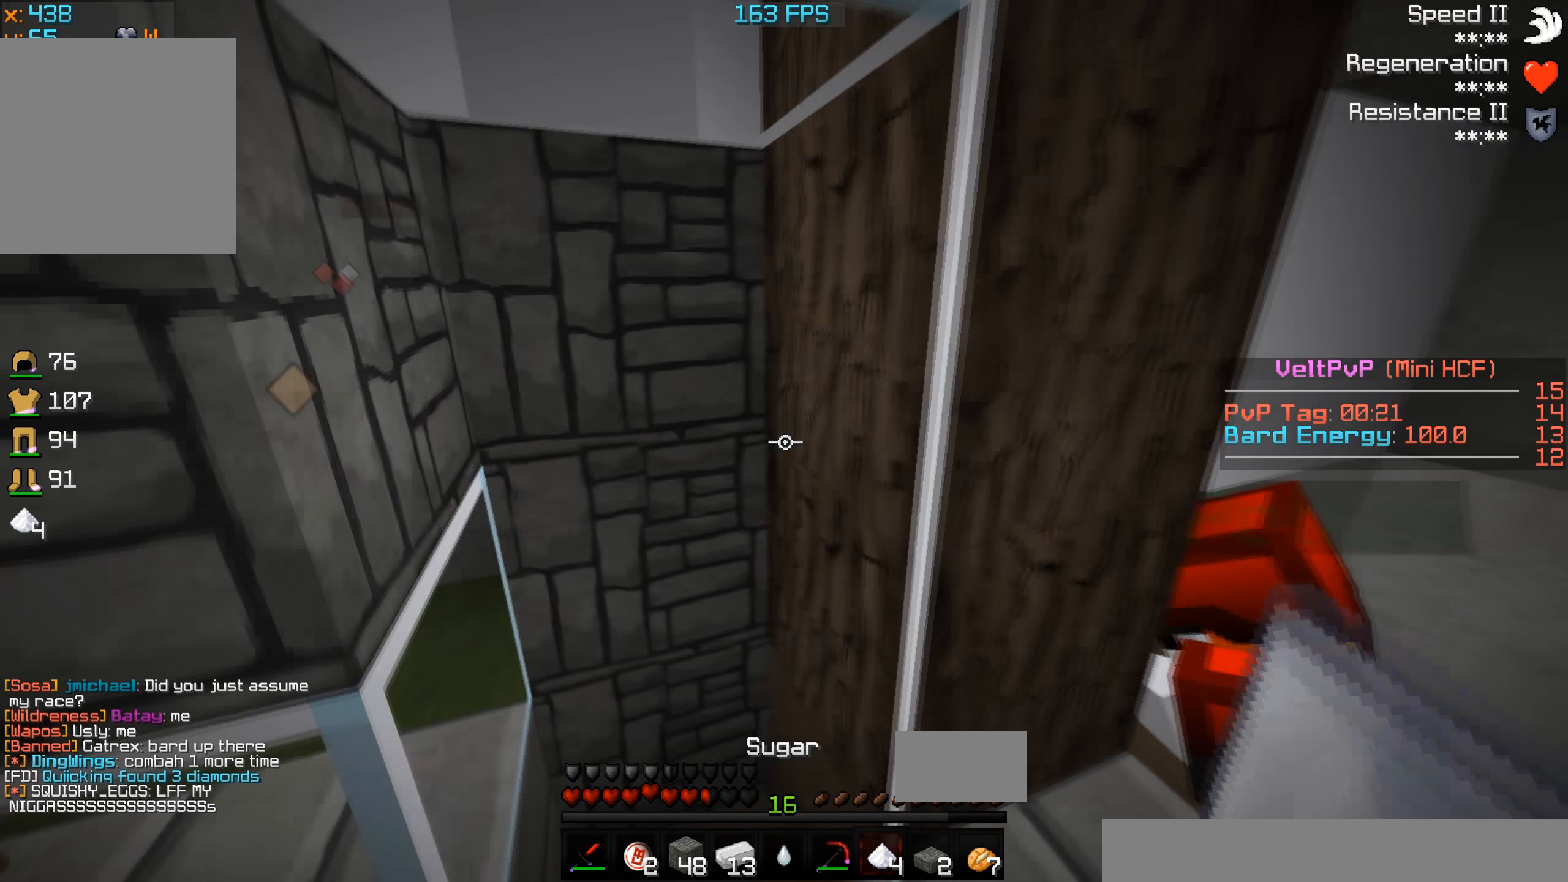
{"keys": ["d"], "events": [[33, "a", "down"], [33, "d", "up"], [233, "d", "down"], [300, "a", "up"], [367, "s", "up"]]}
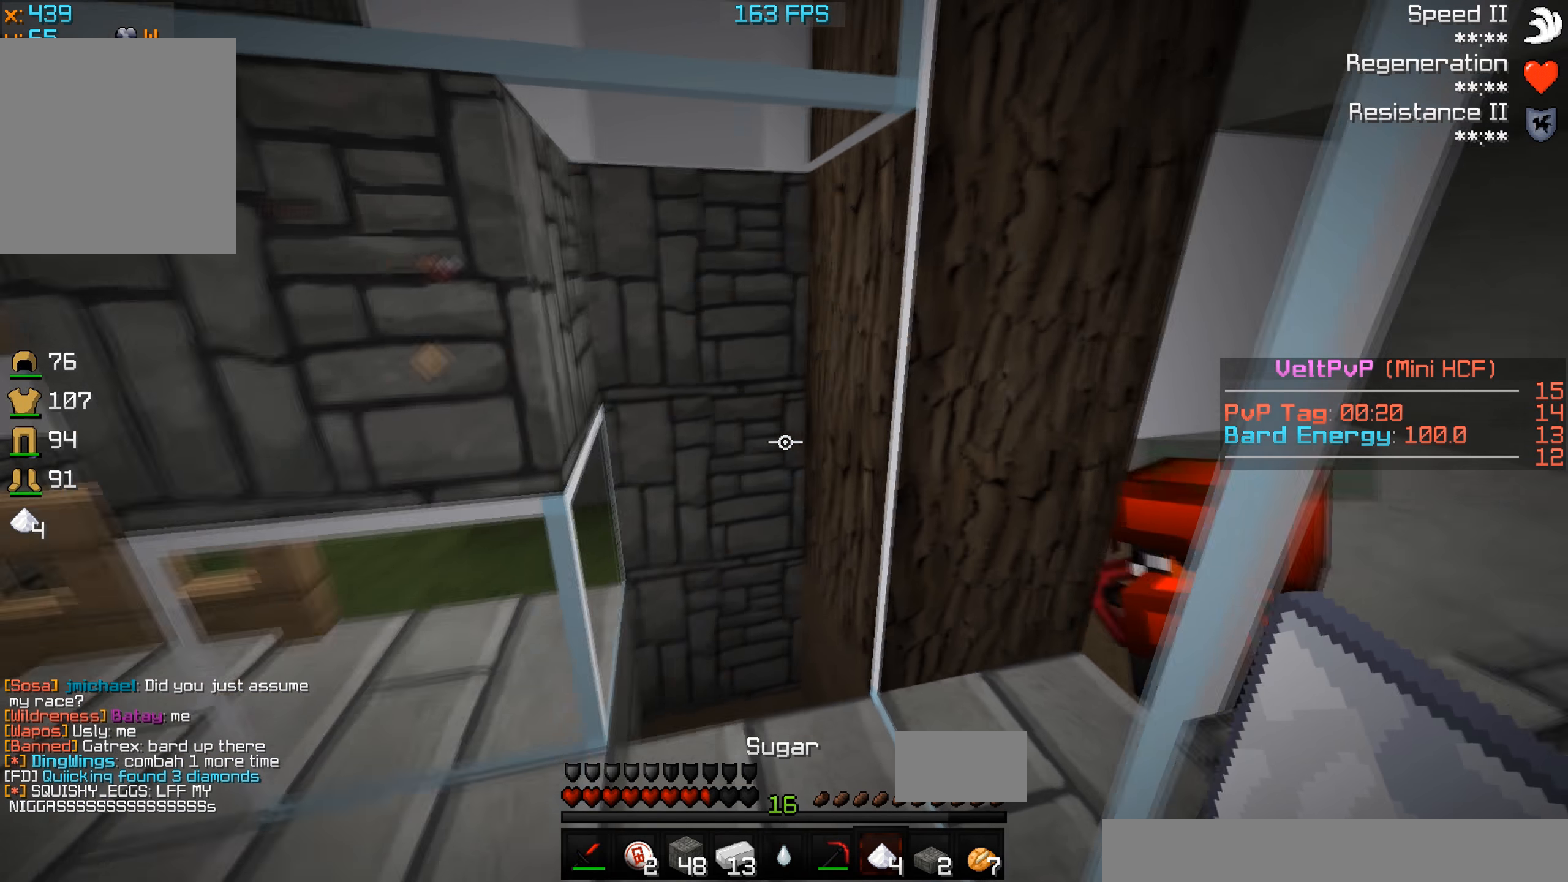
{"keys": [], "events": [[100, "d", "up"]]}
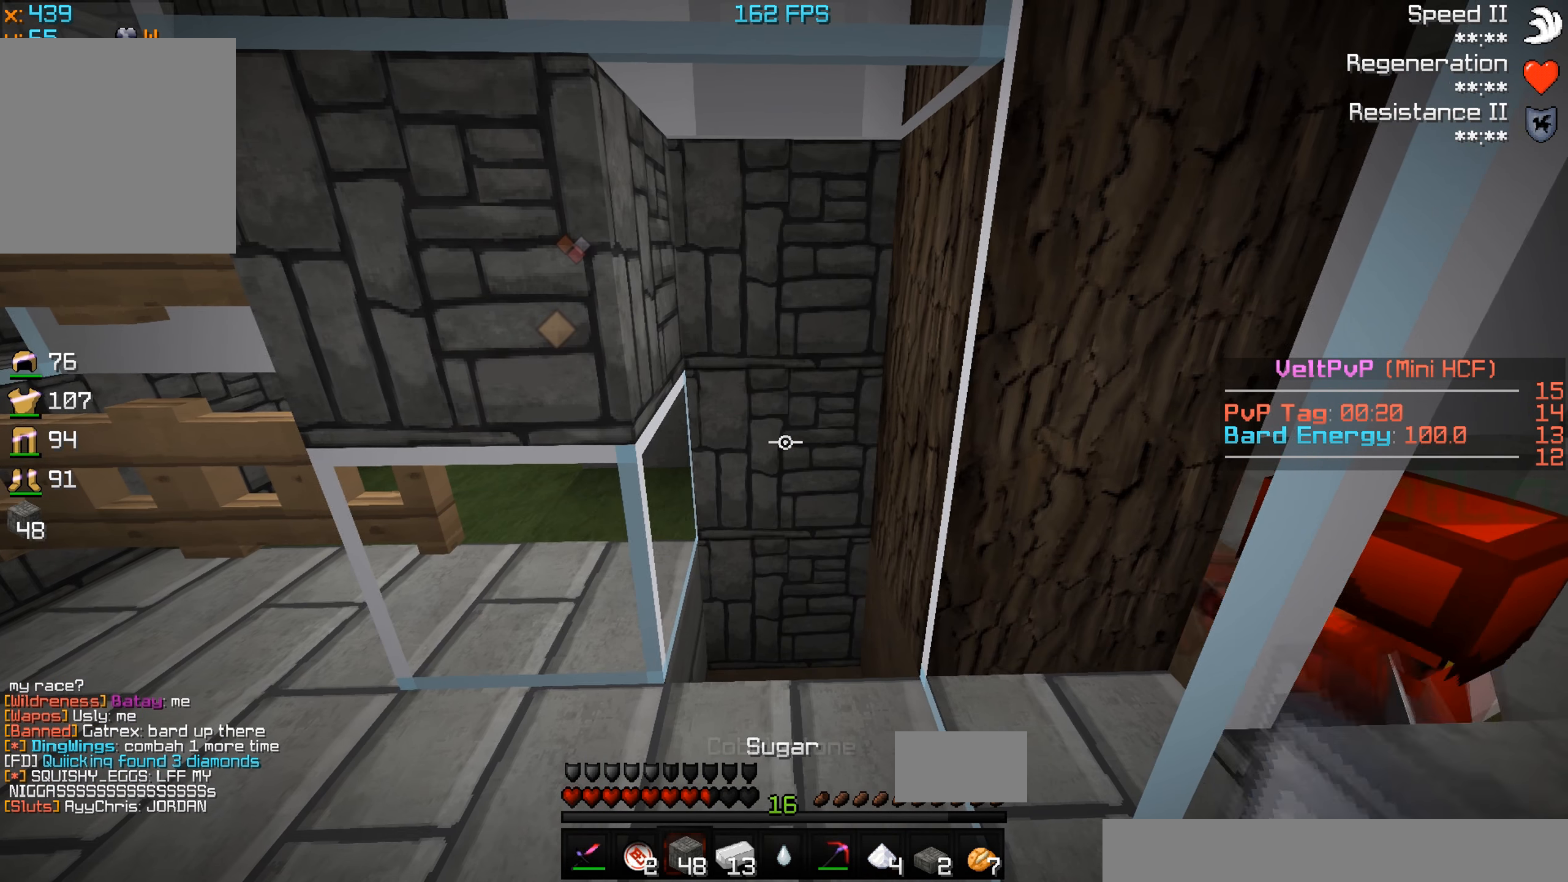
{"keys": [], "events": []}
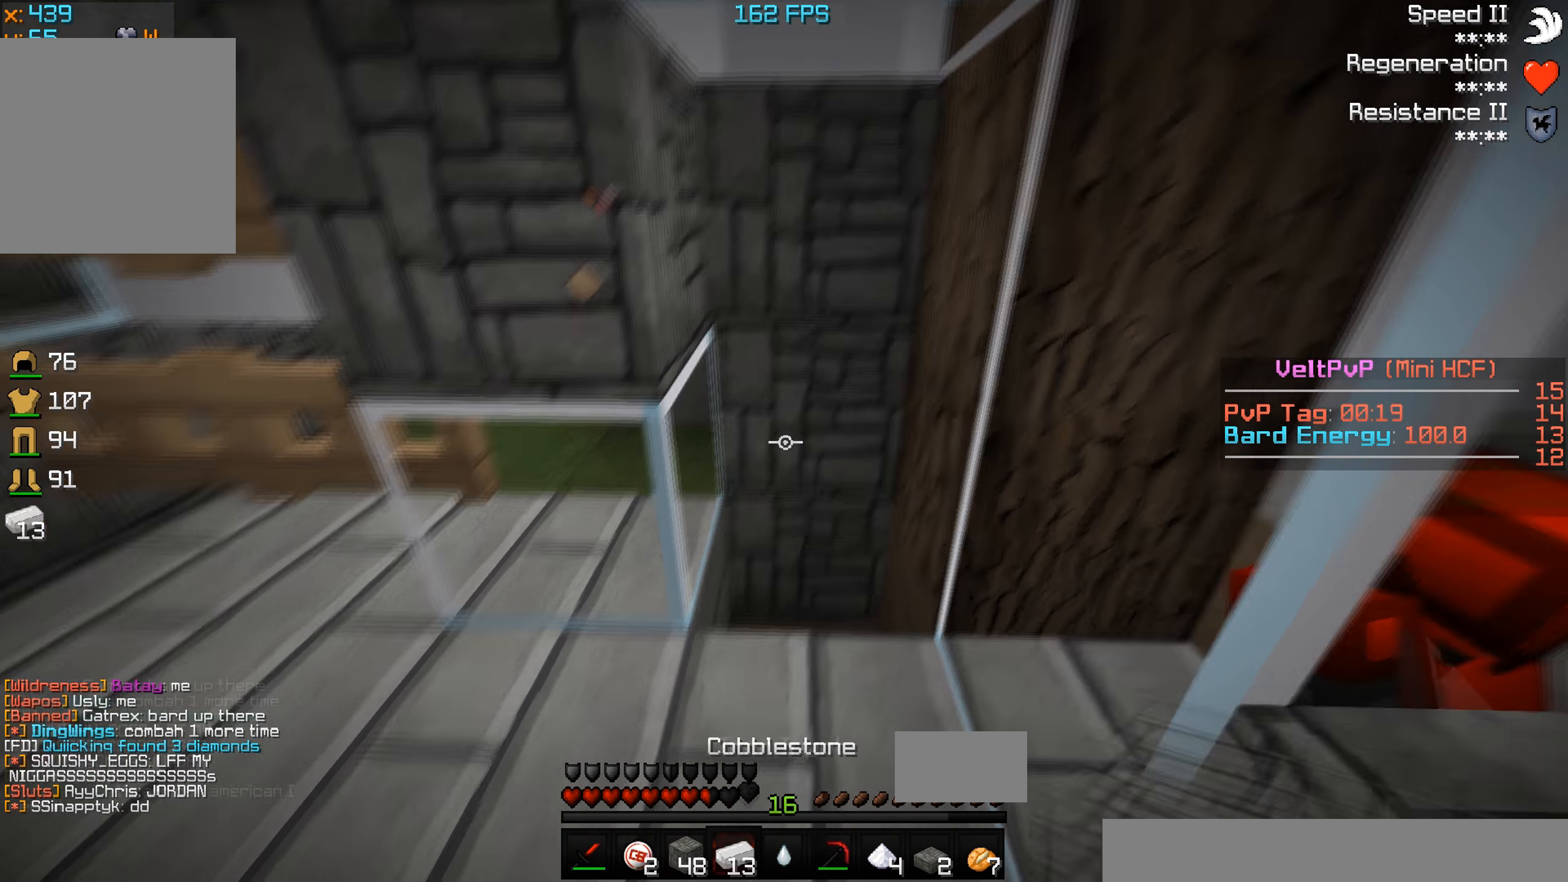
{"keys": ["s"], "events": [[367, "s", "down"]]}
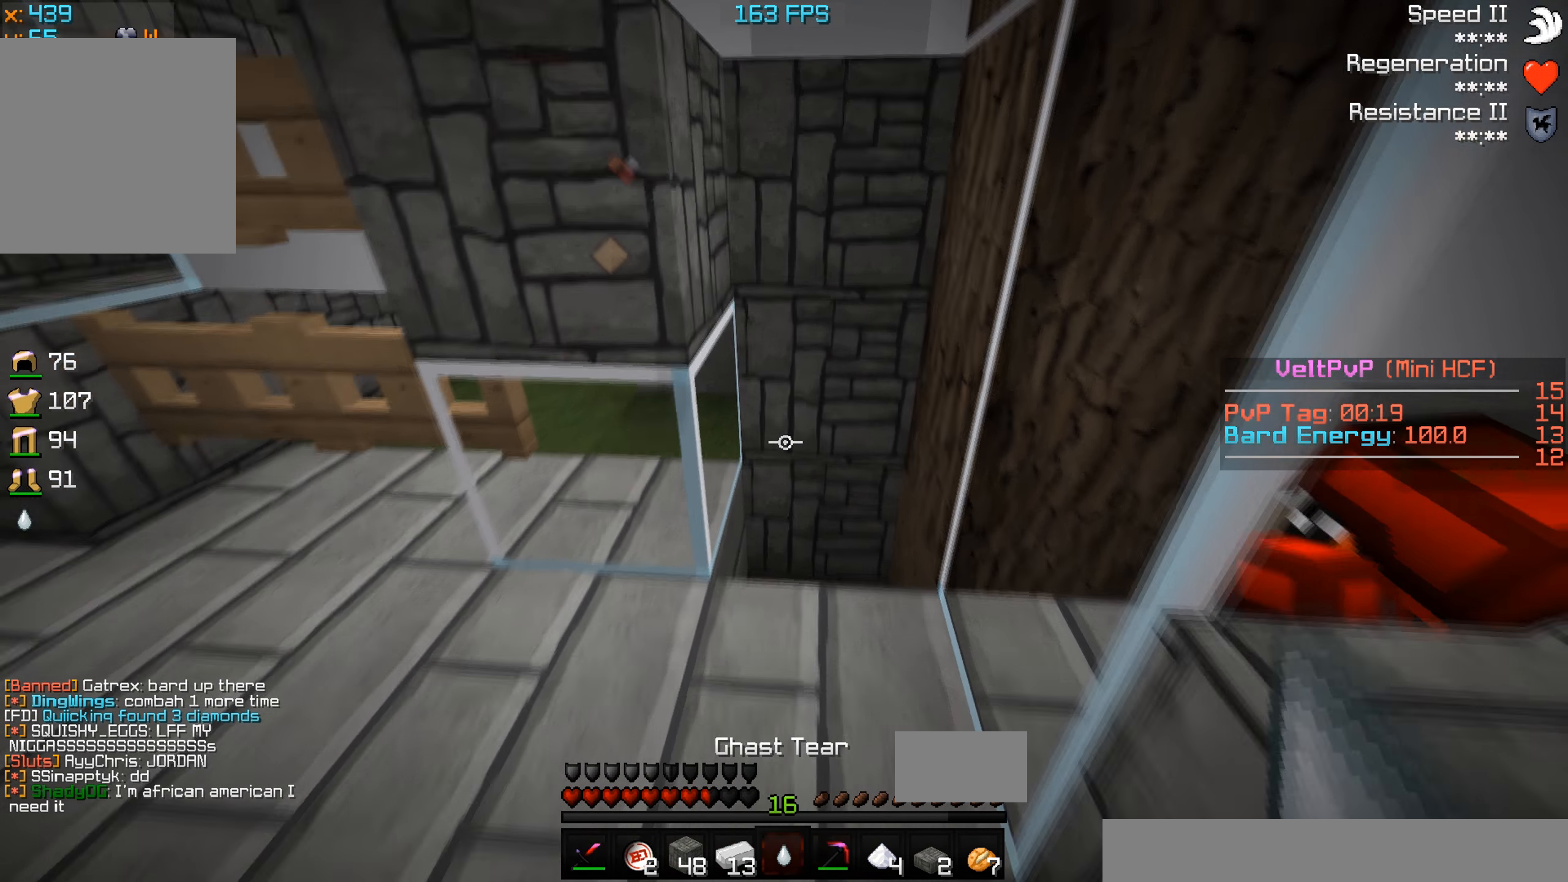
{"keys": ["a"], "events": [[167, "s", "up"], [500, "a", "down"]]}
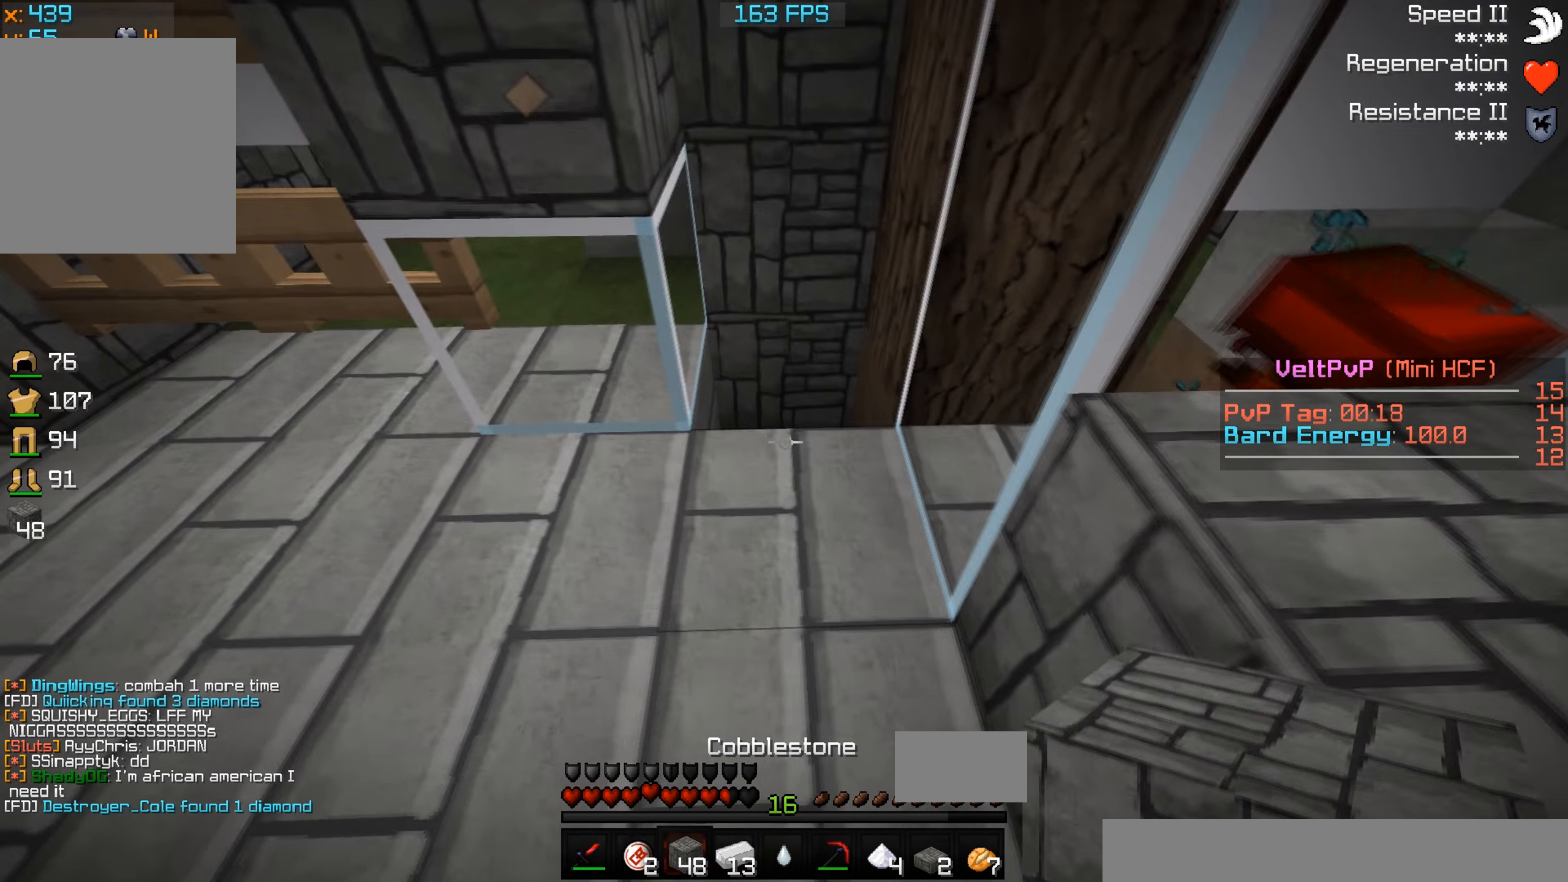
{"keys": ["a", "w"], "events": [[400, "w", "down"]]}
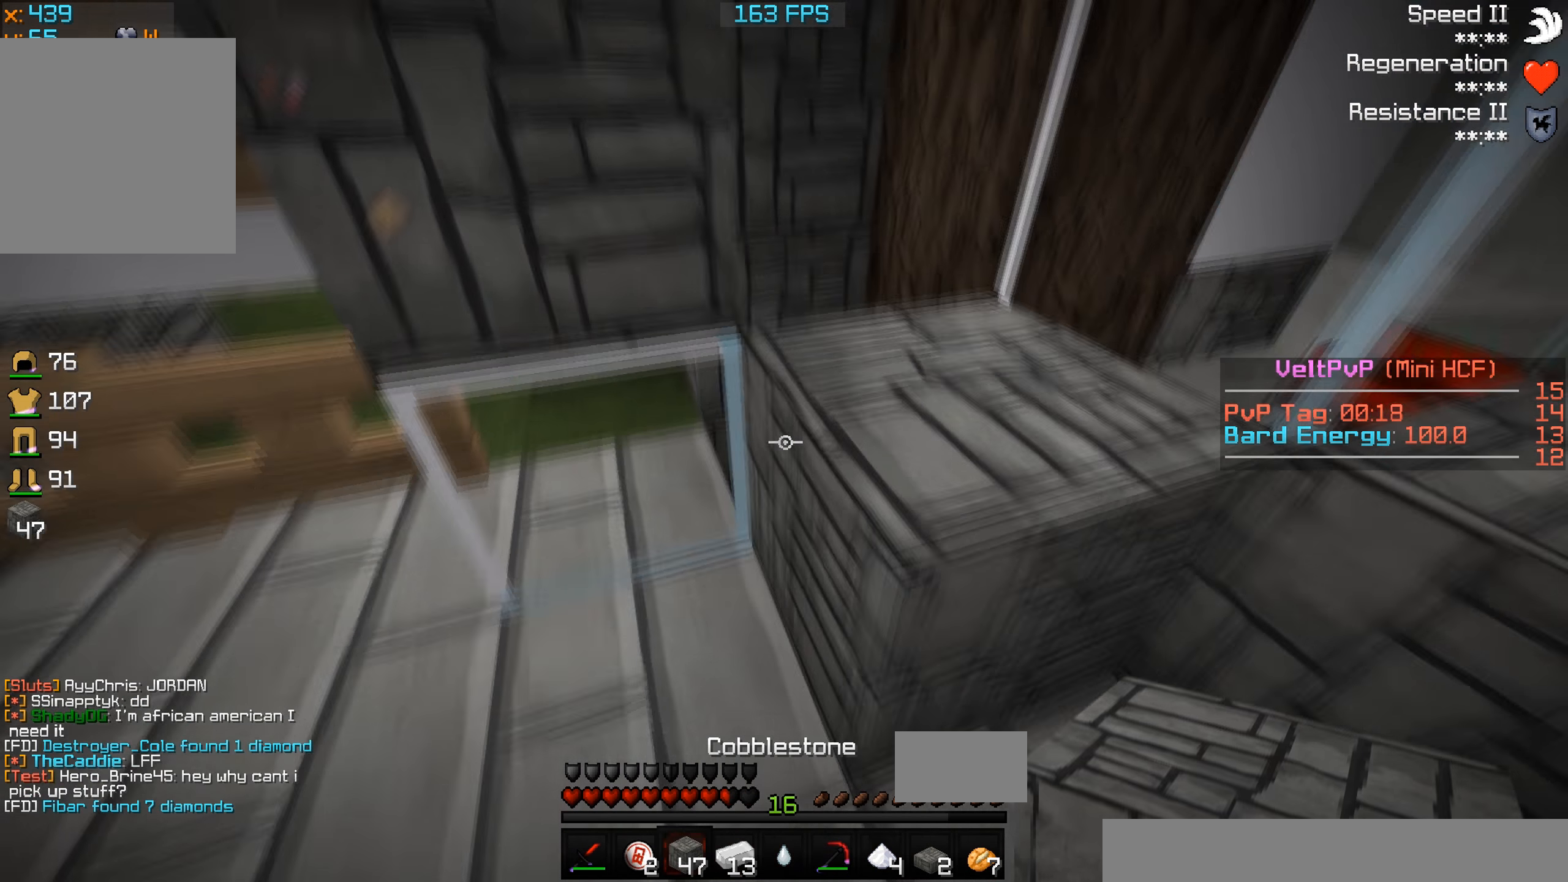
{"keys": [], "events": [[133, "a", "up"], [267, "d", "down"], [433, "w", "up"], [500, "d", "up"]]}
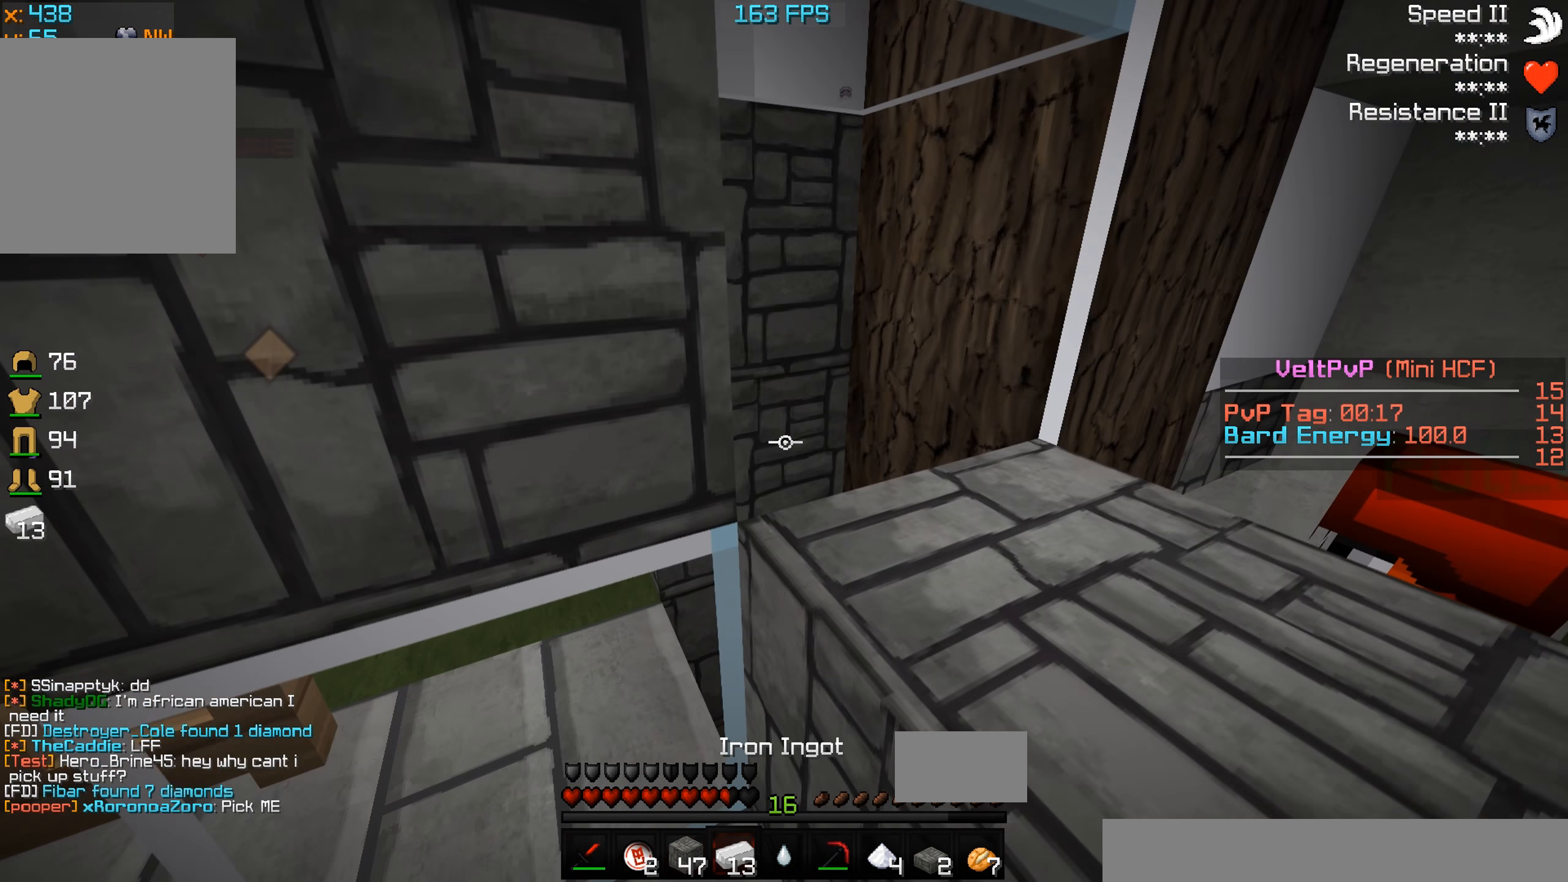
{"keys": [], "events": []}
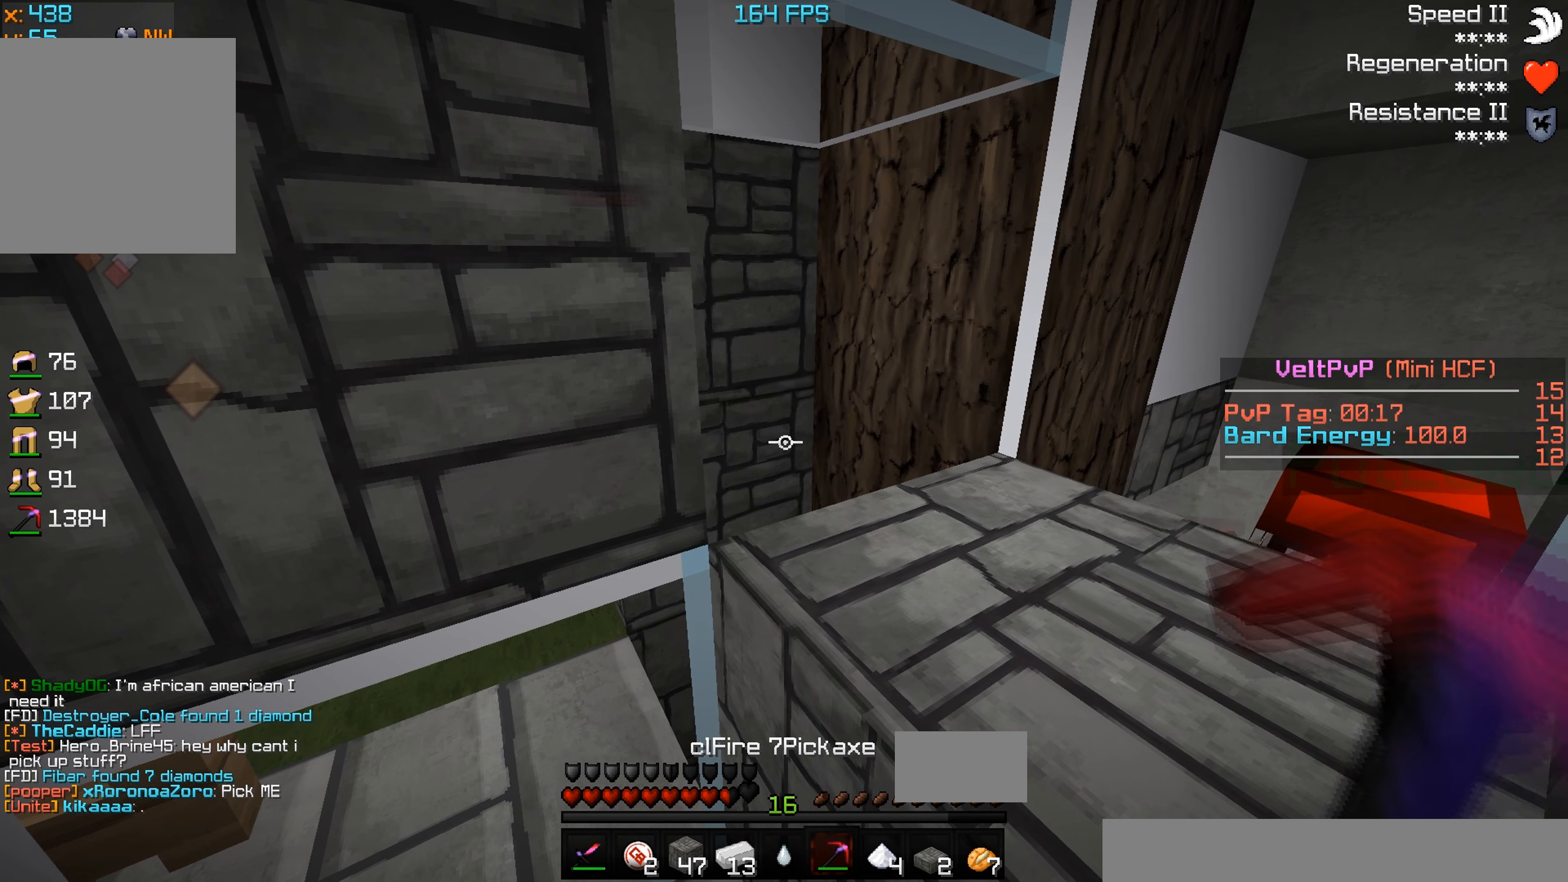
{"keys": [], "events": []}
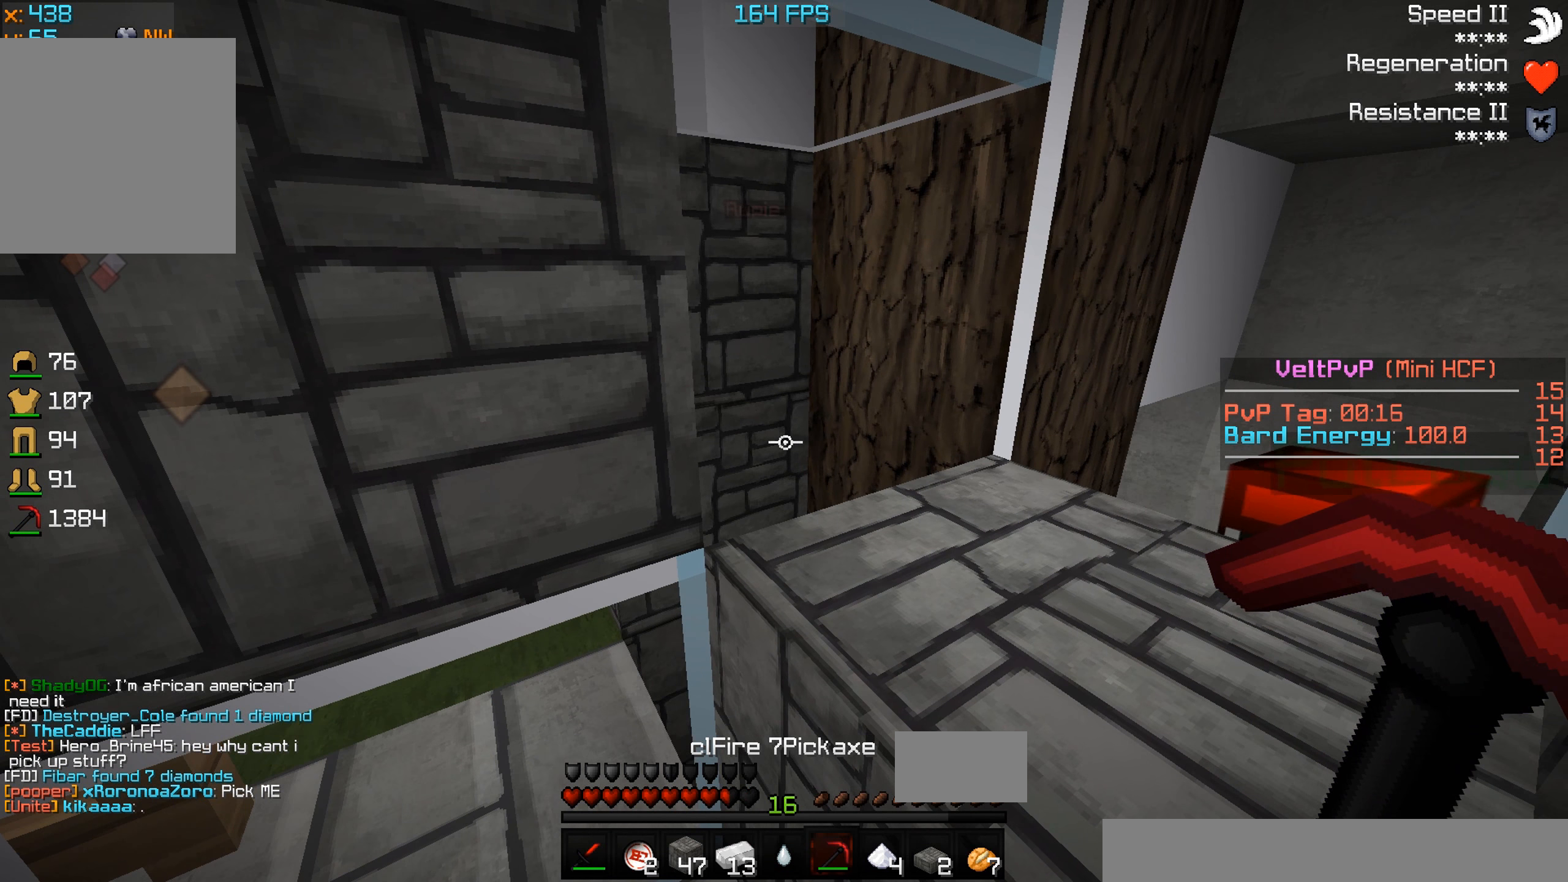
{"keys": [], "events": []}
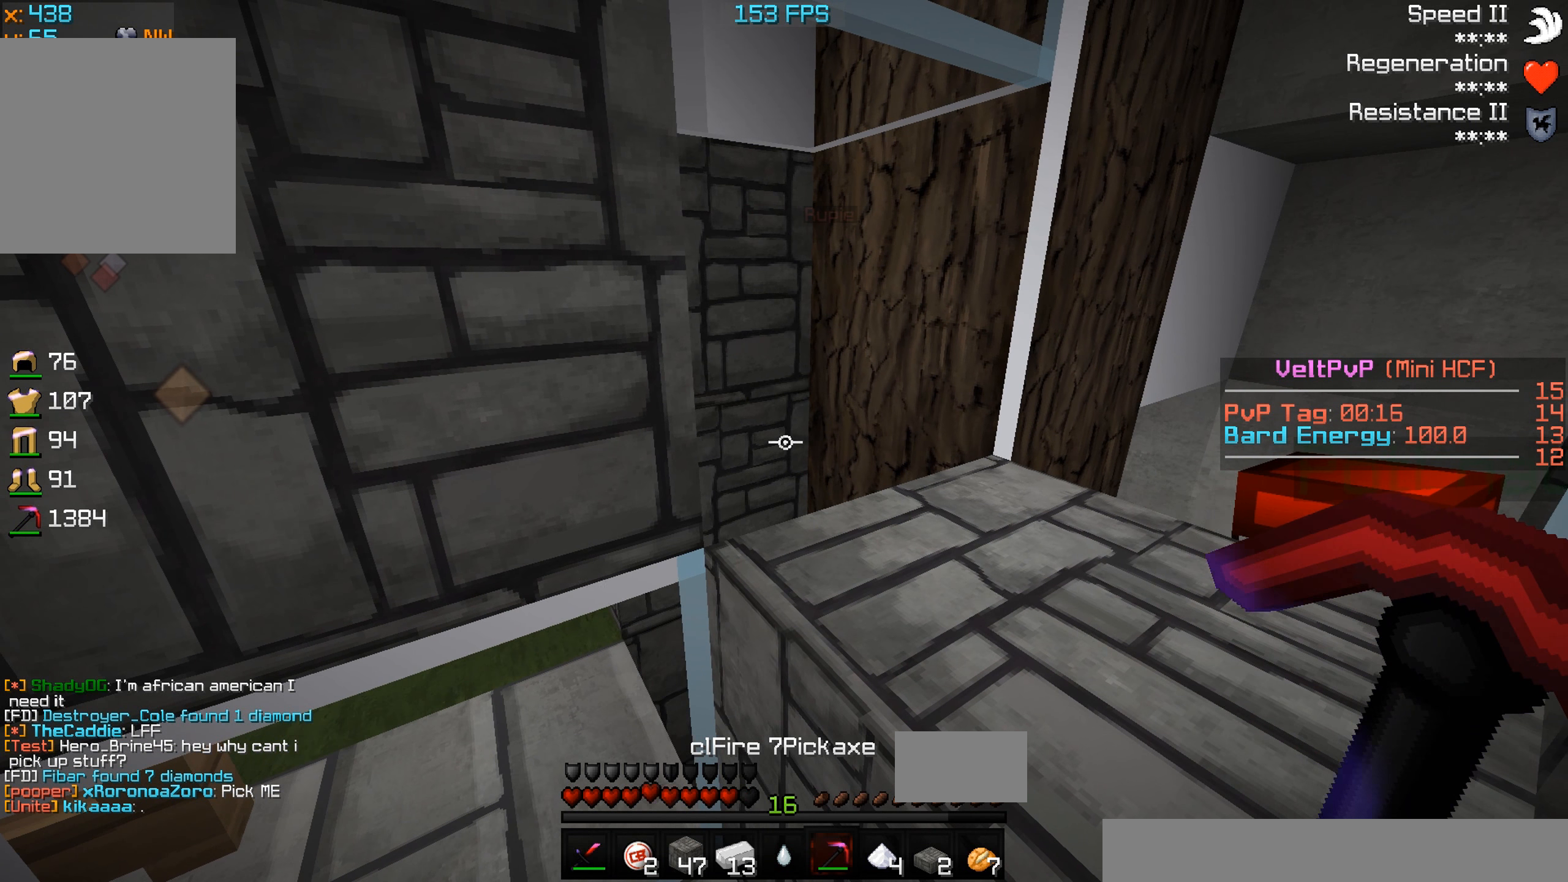
{"keys": [], "events": []}
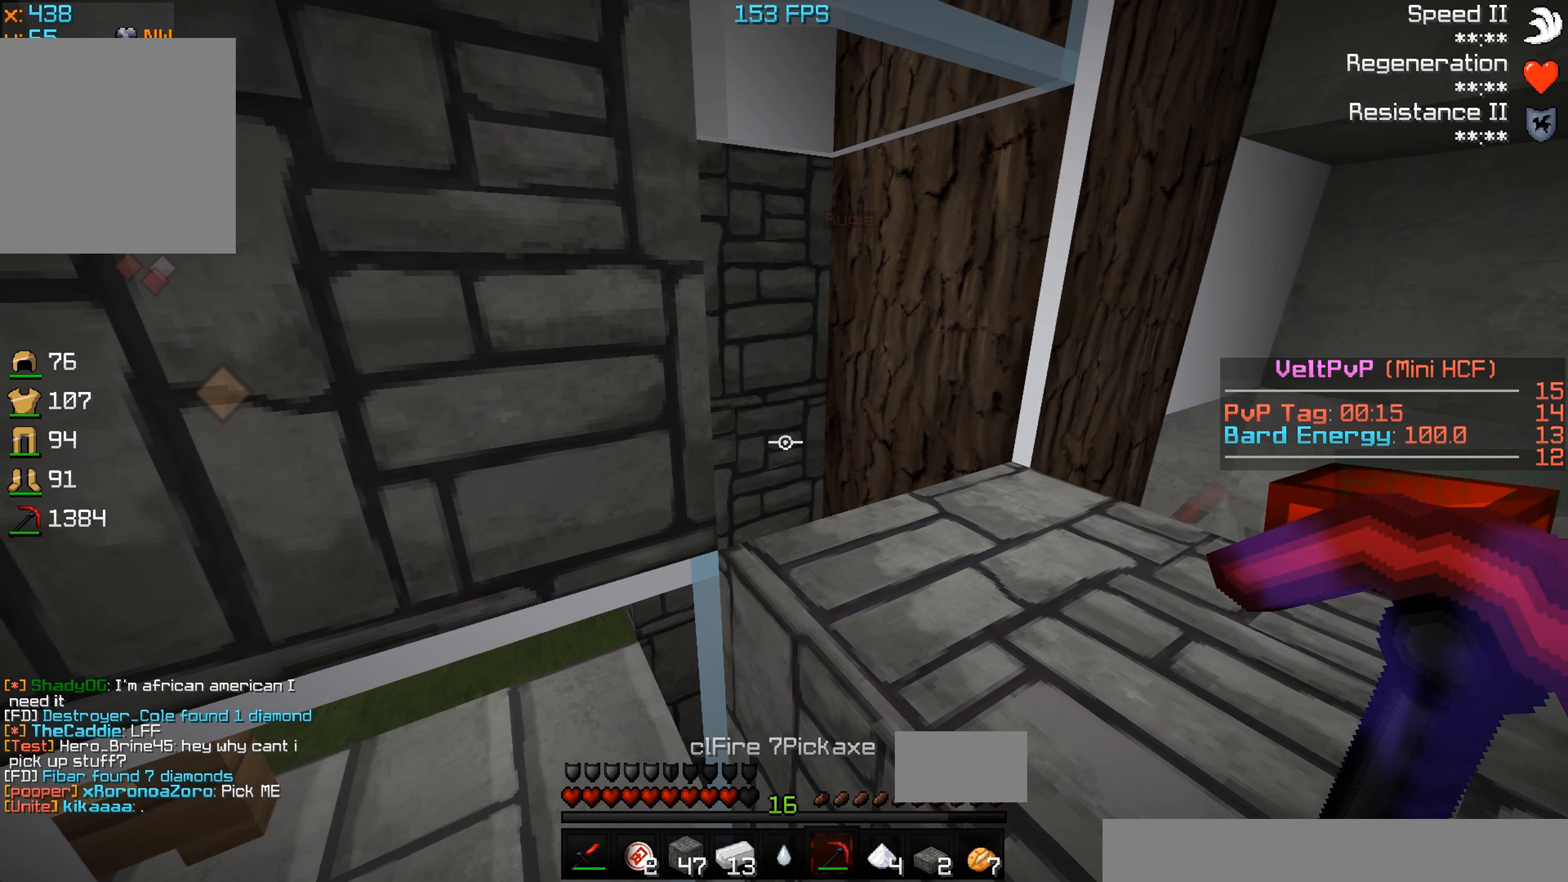
{"keys": ["d", "s"], "events": [[200, "d", "down"], [233, "s", "down"]]}
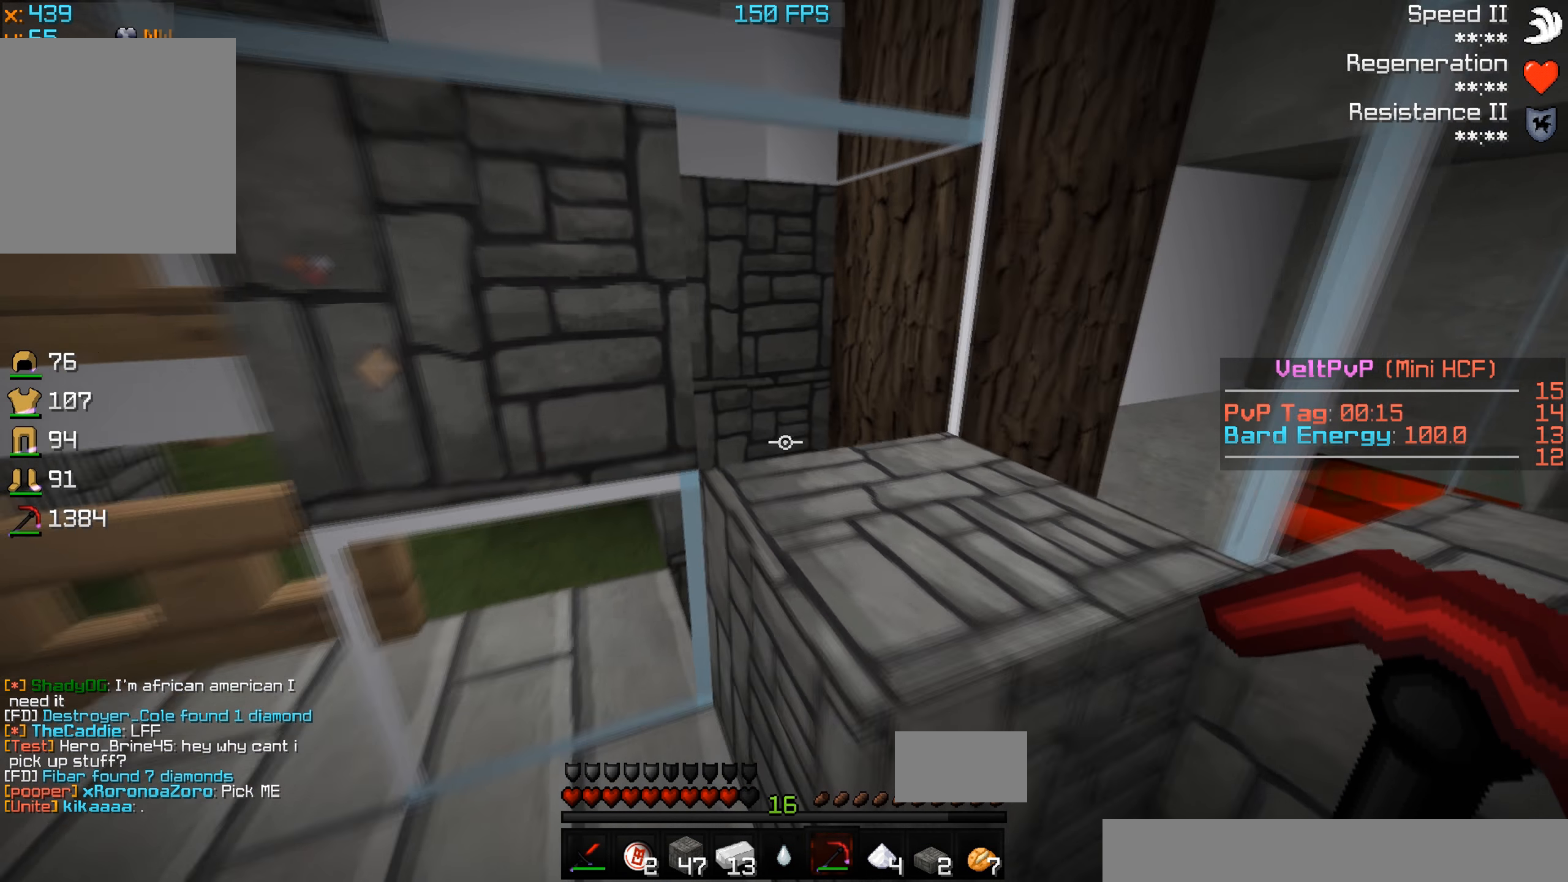
{"keys": ["w"], "events": [[133, "s", "up"], [166, "w", "down"], [300, "d", "up"]]}
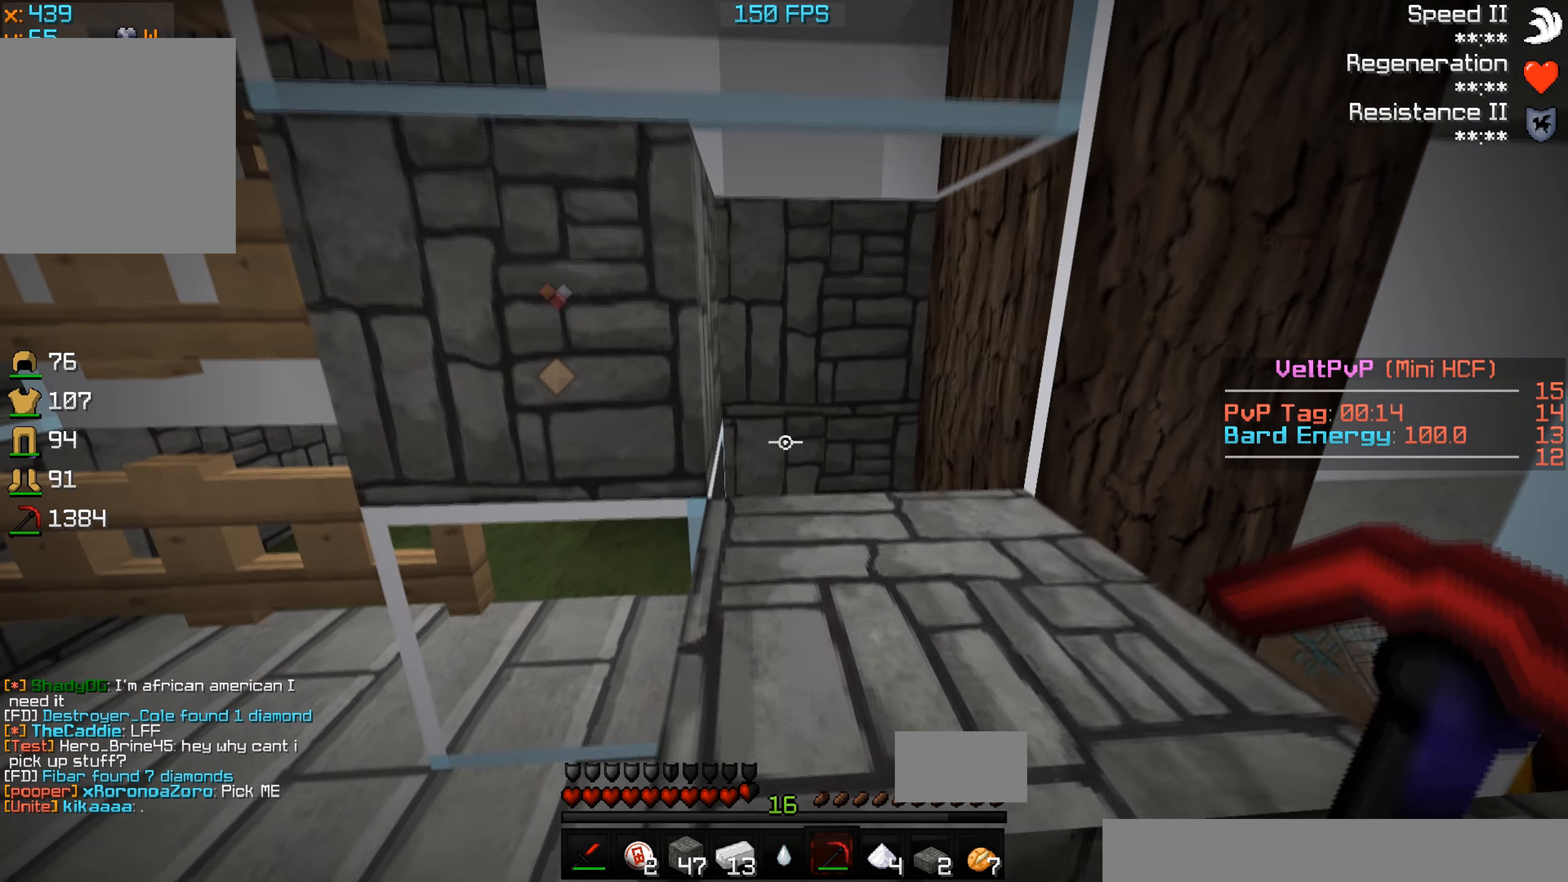
{"keys": [], "events": [[66, "d", "down"], [166, "w", "up"], [333, "d", "up"]]}
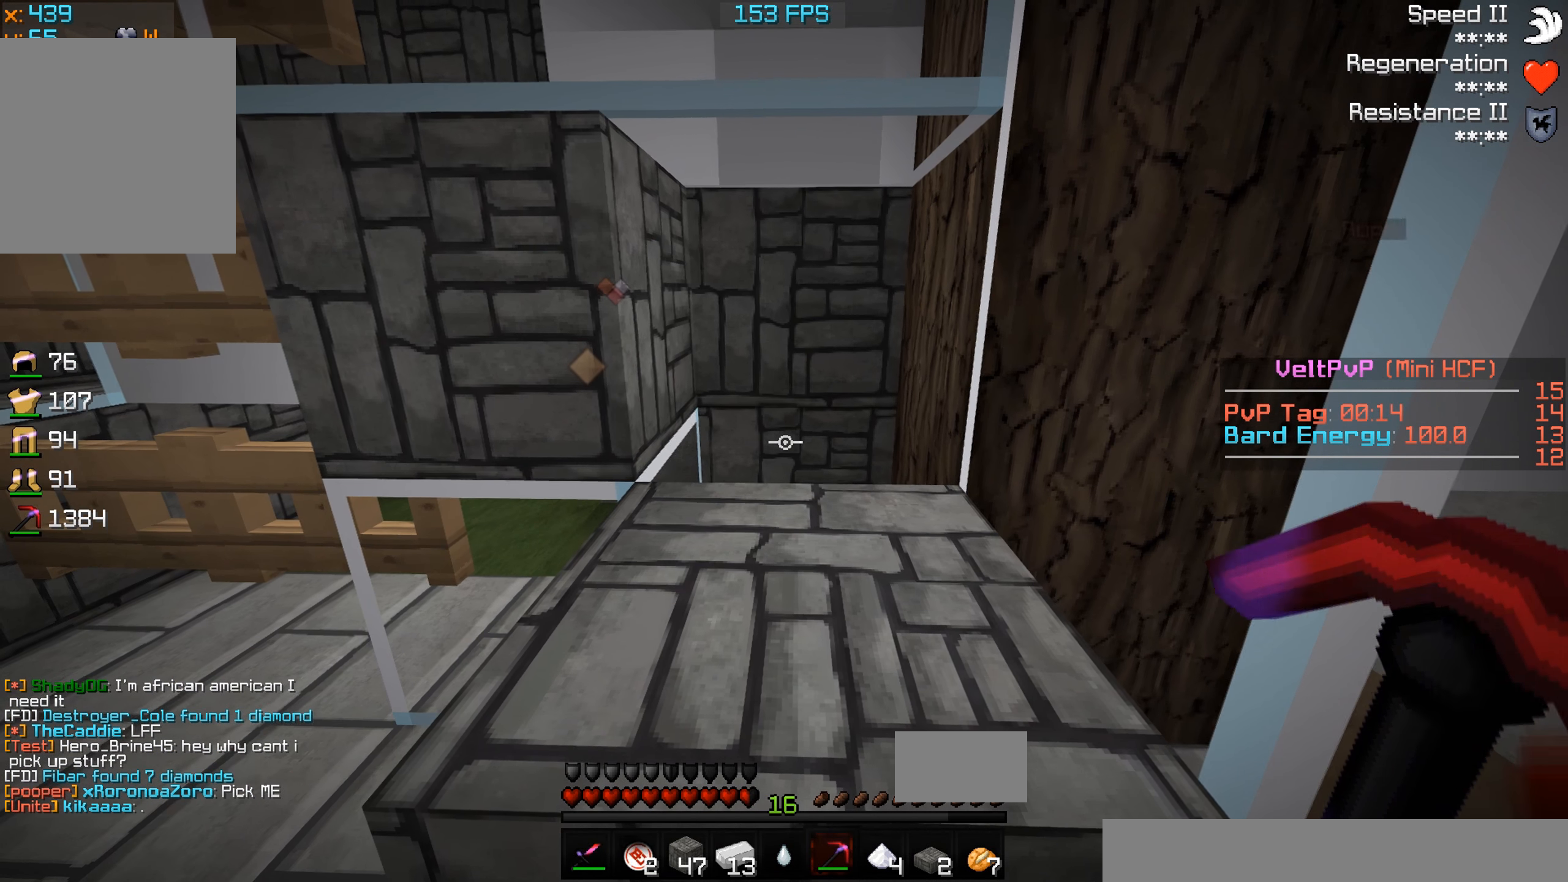
{"keys": [], "events": []}
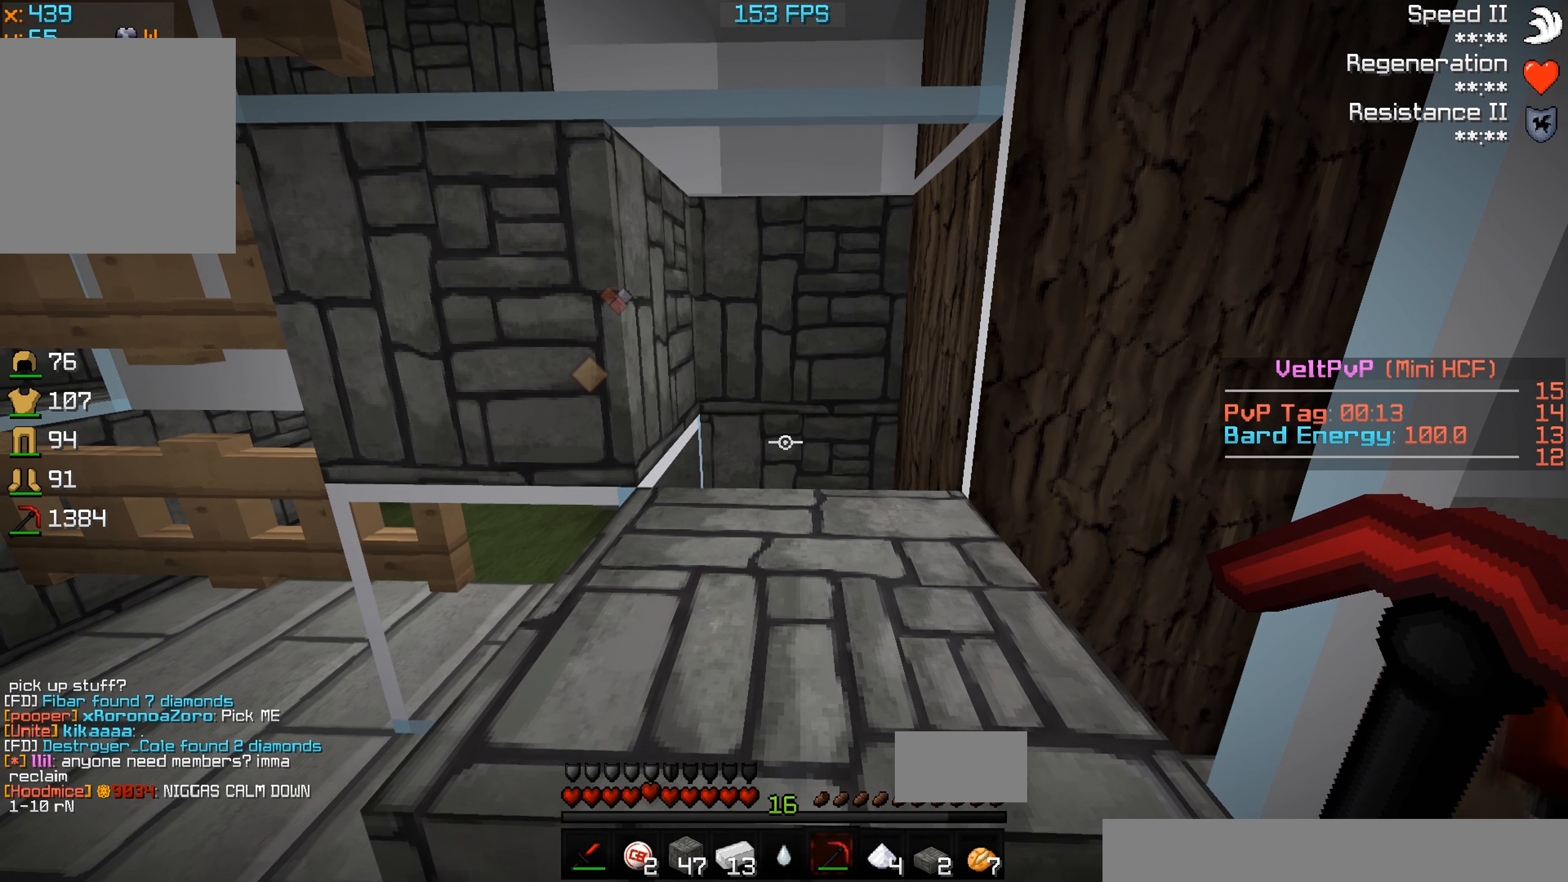
{"keys": [], "events": []}
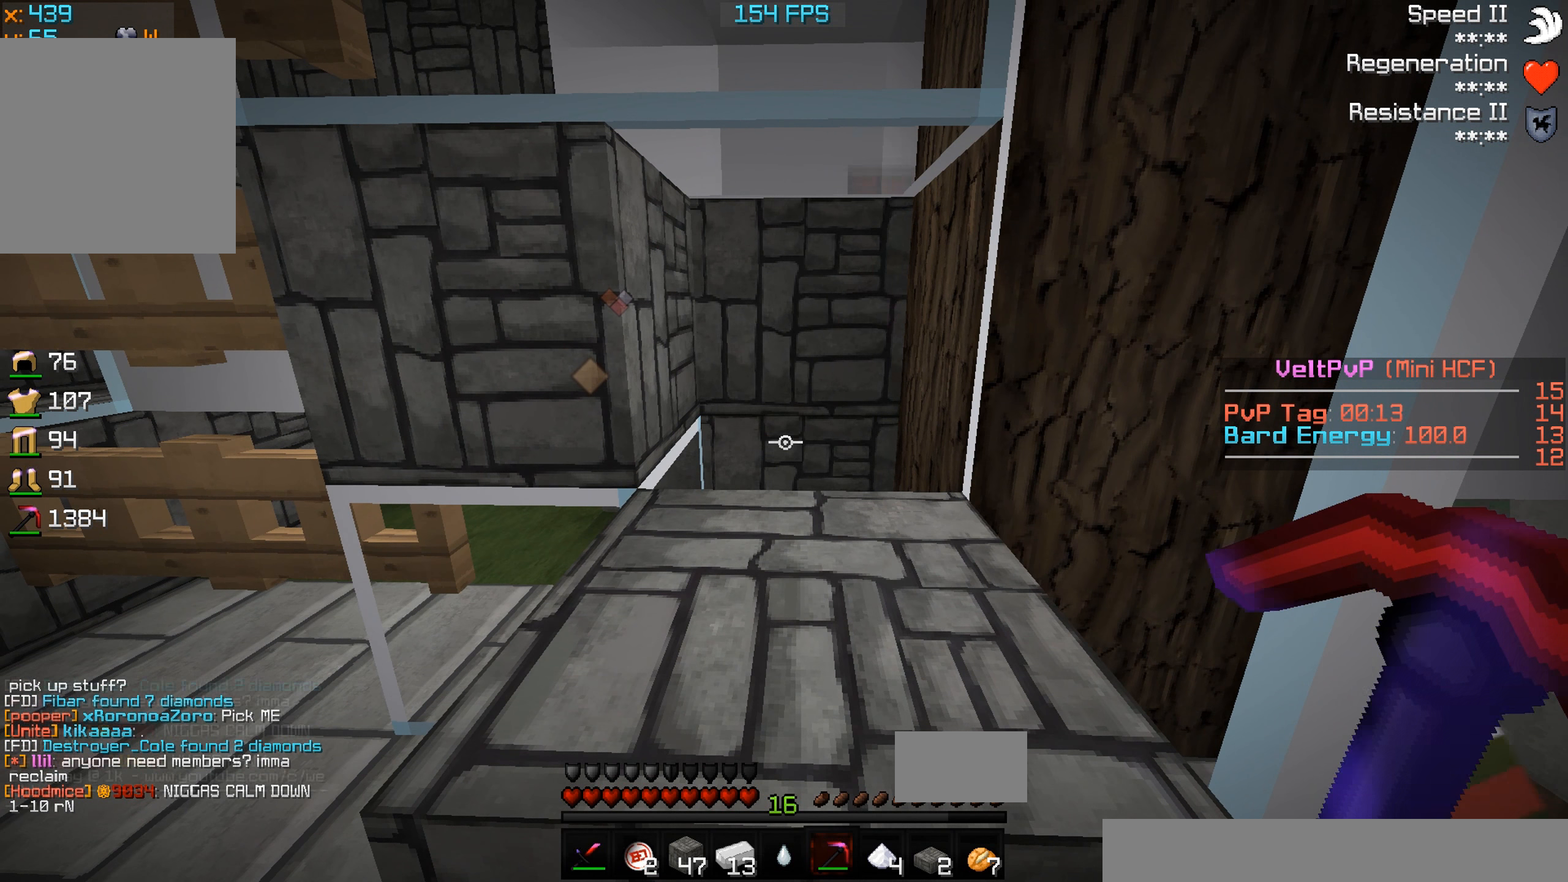
{"keys": [], "events": []}
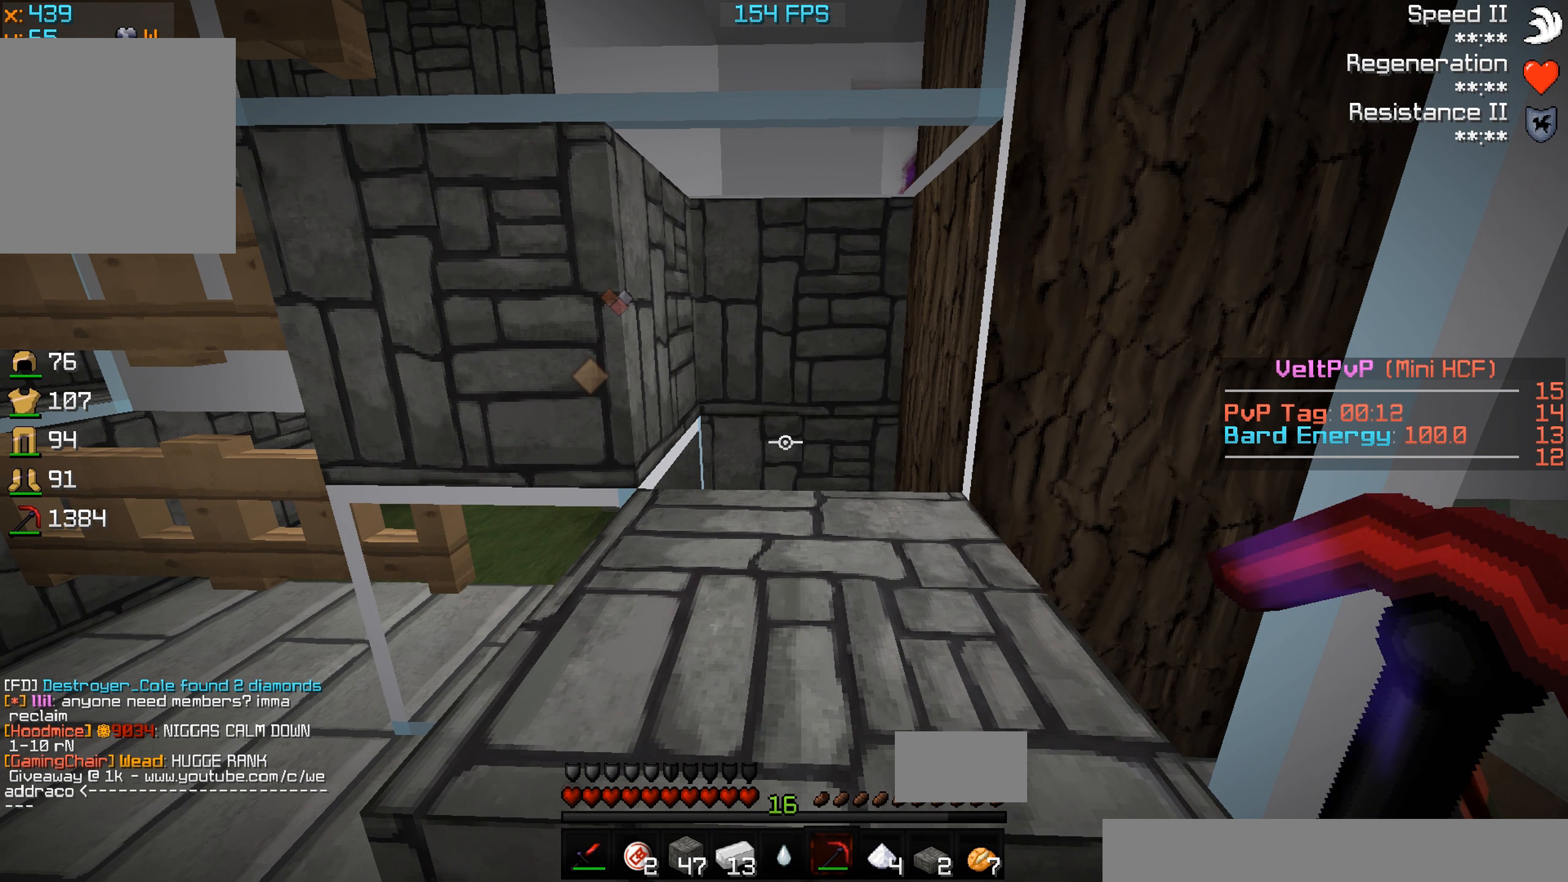
{"keys": [], "events": []}
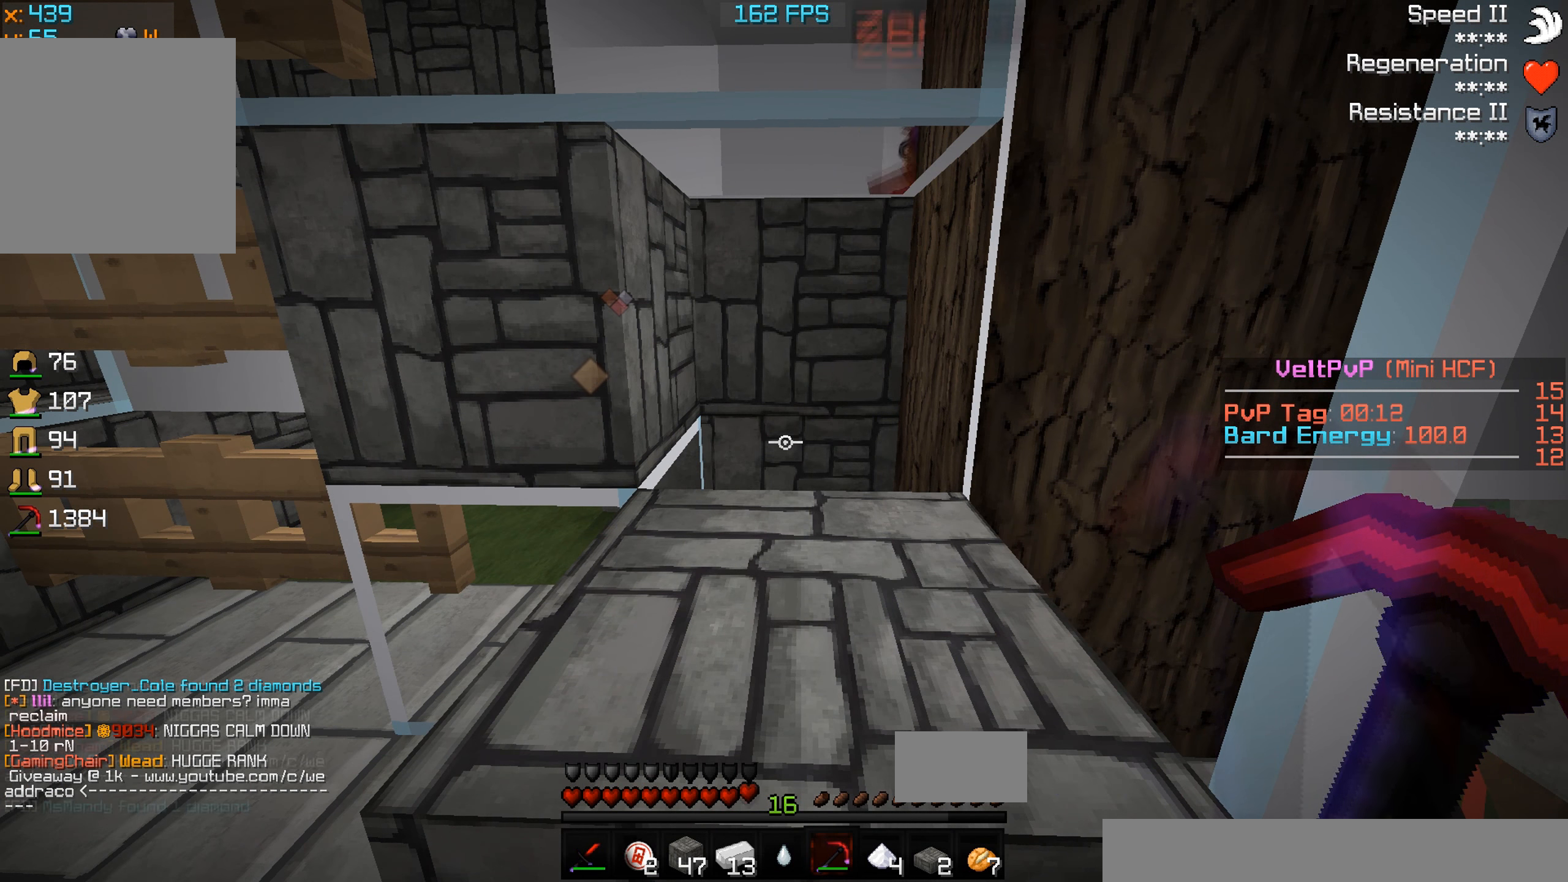
{"keys": [], "events": []}
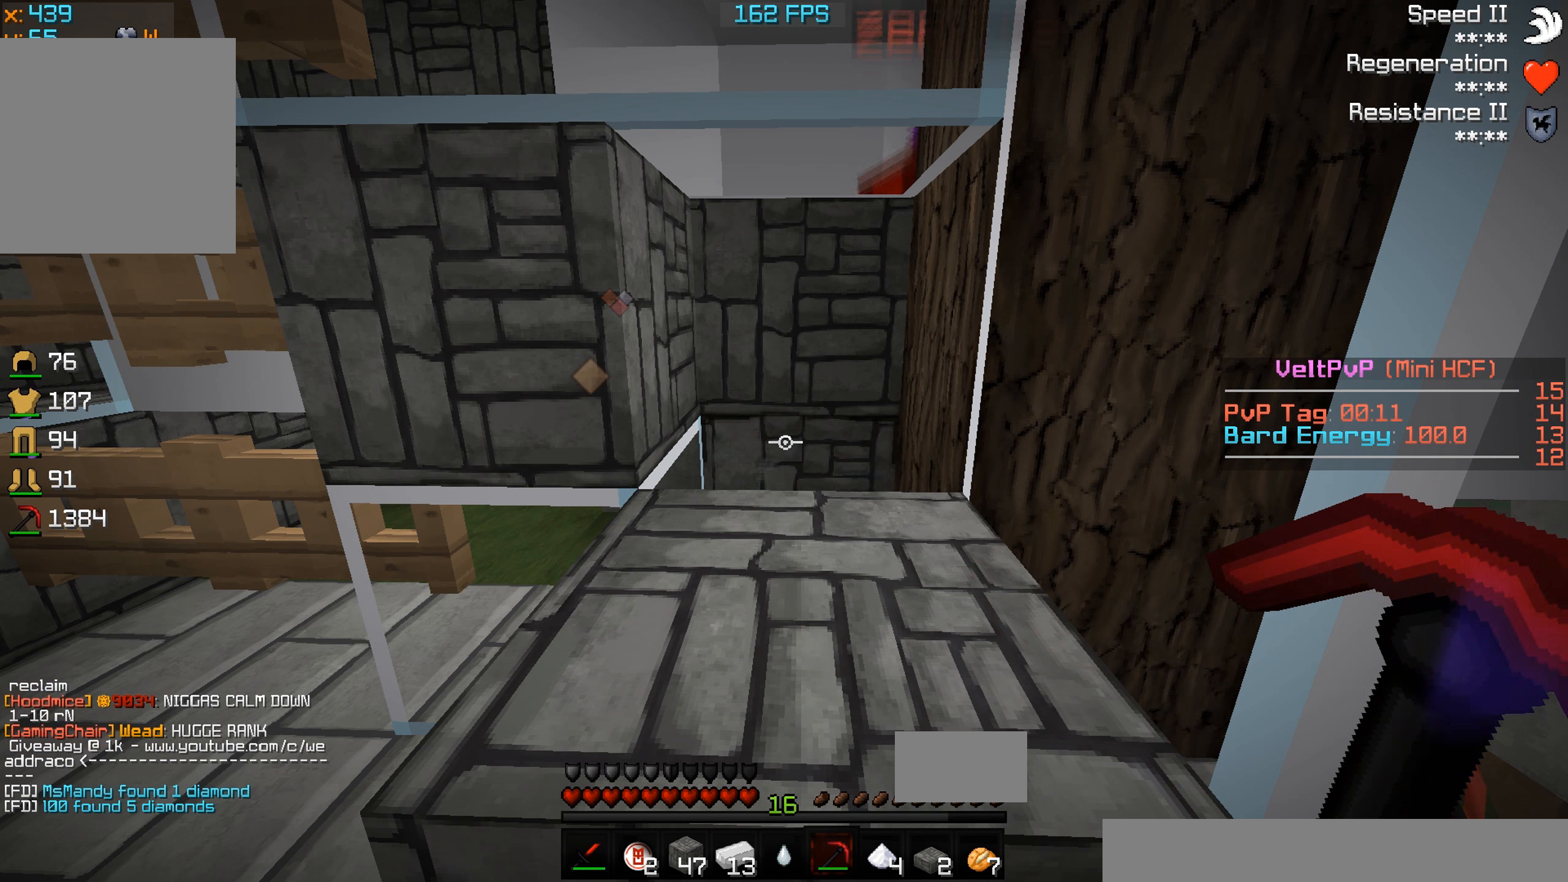
{"keys": [], "events": []}
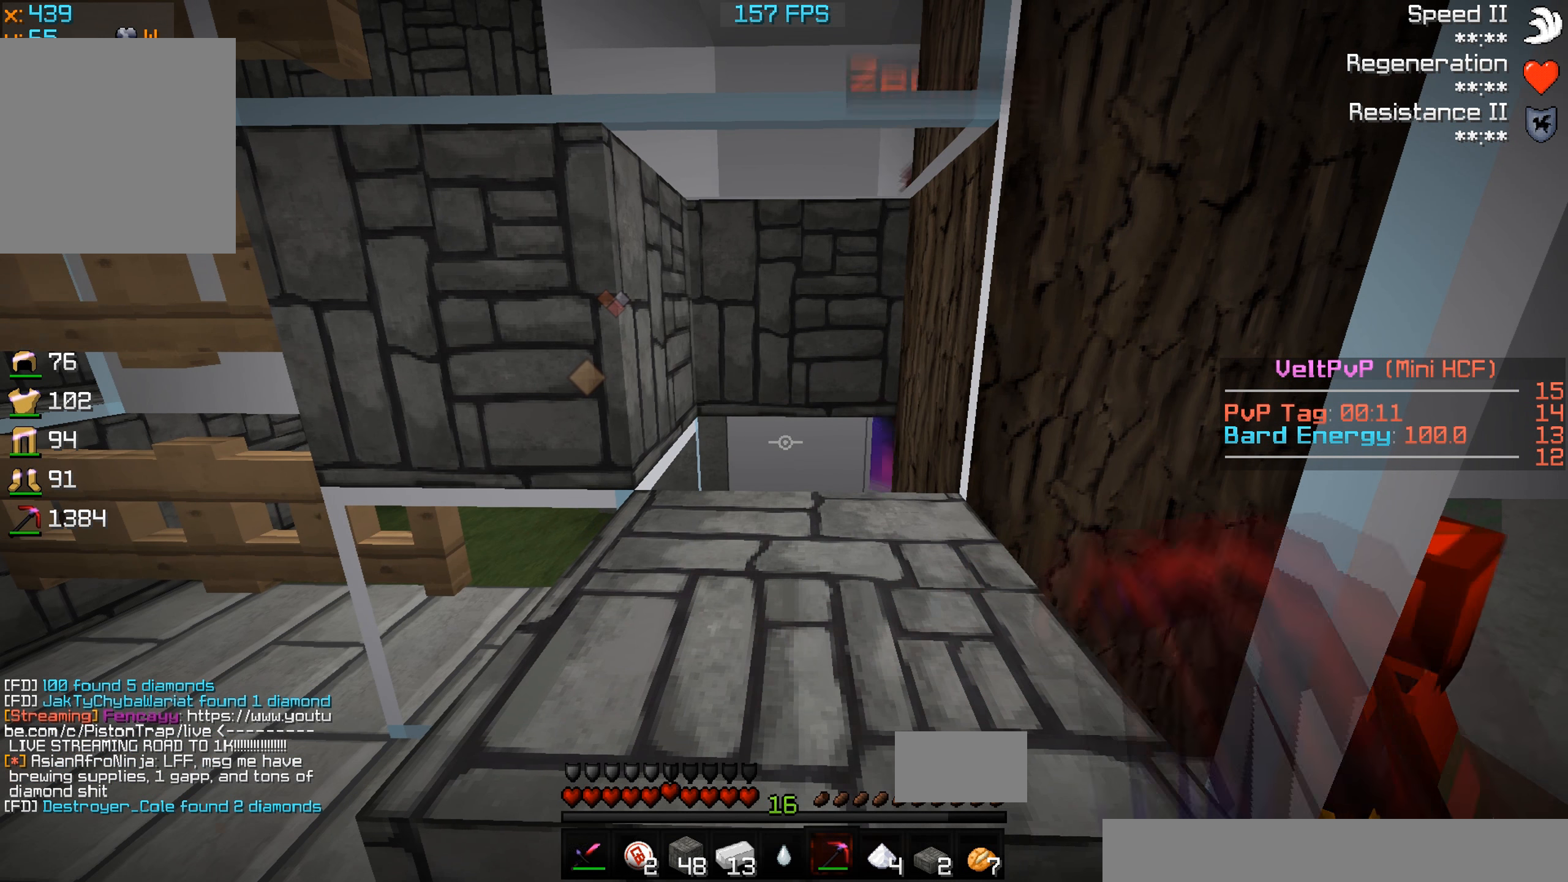
{"keys": [], "events": []}
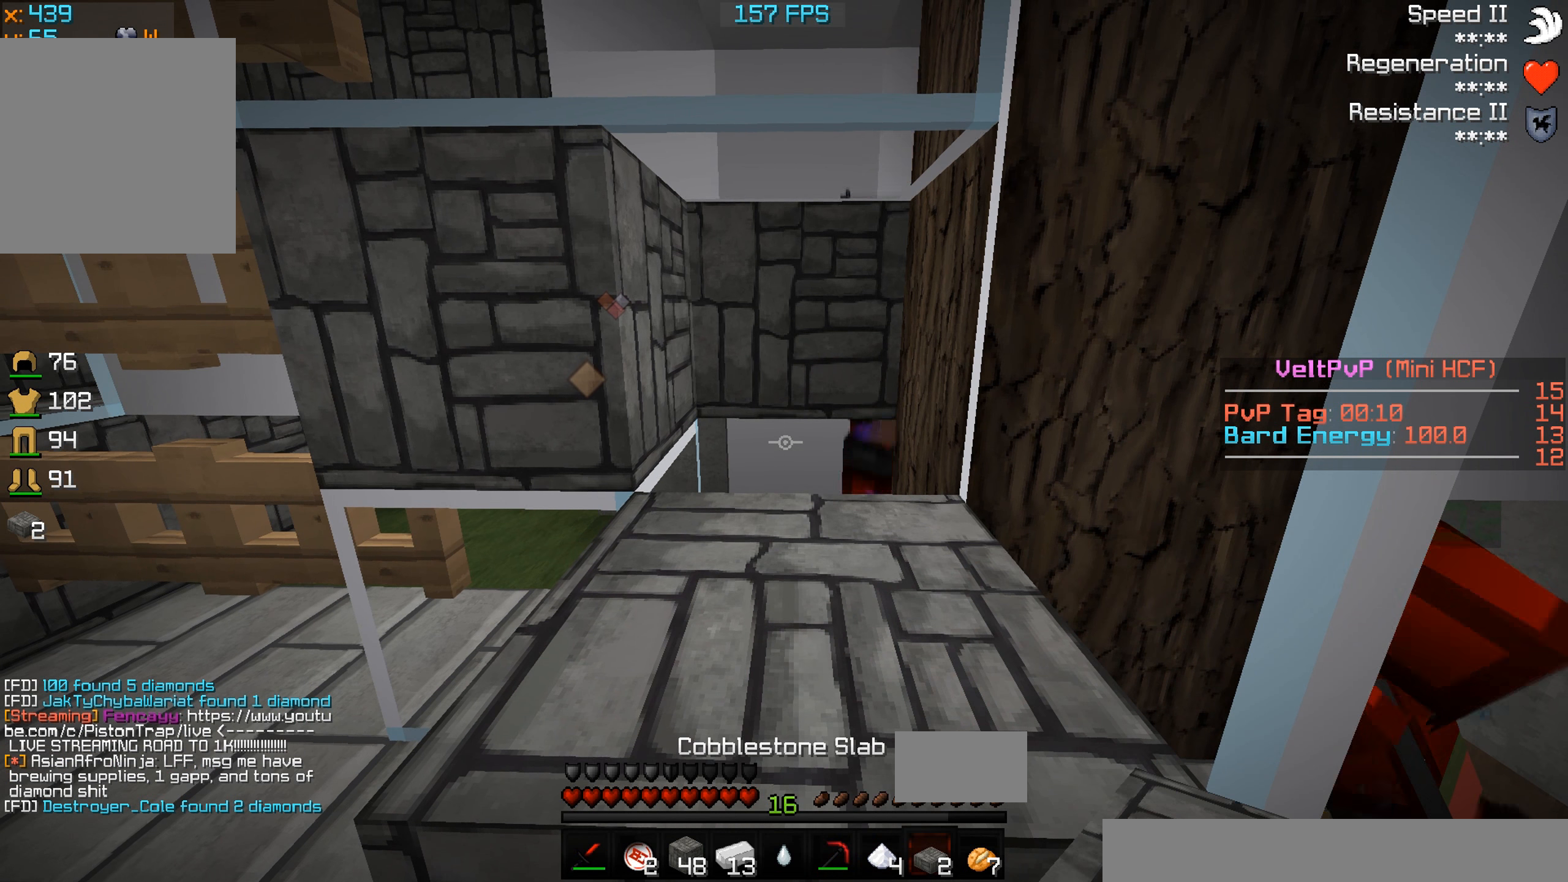
{"keys": [], "events": []}
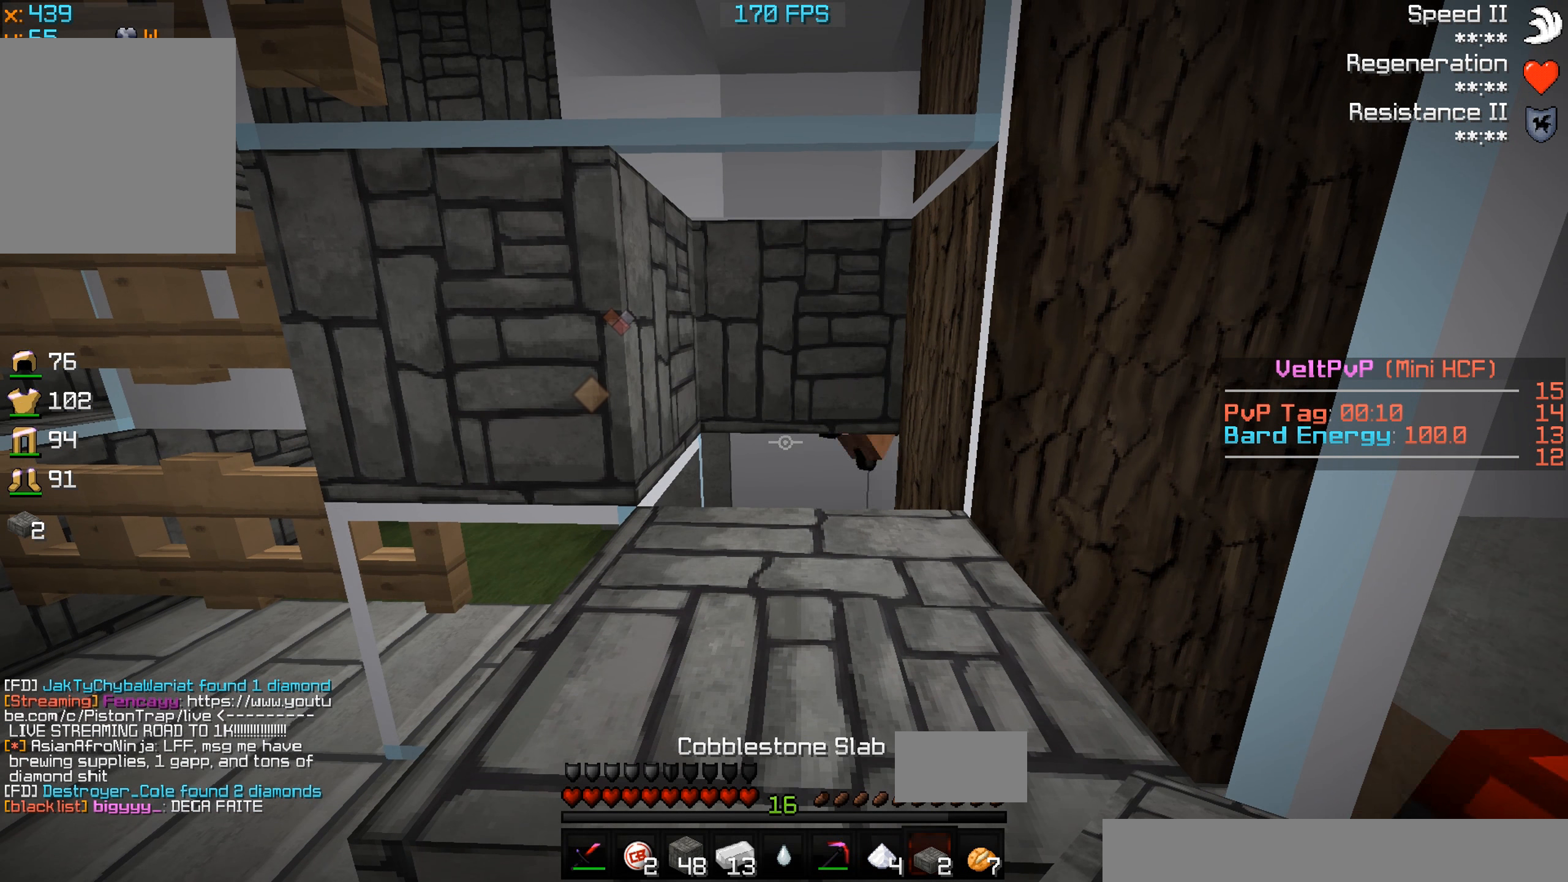
{"keys": [], "events": []}
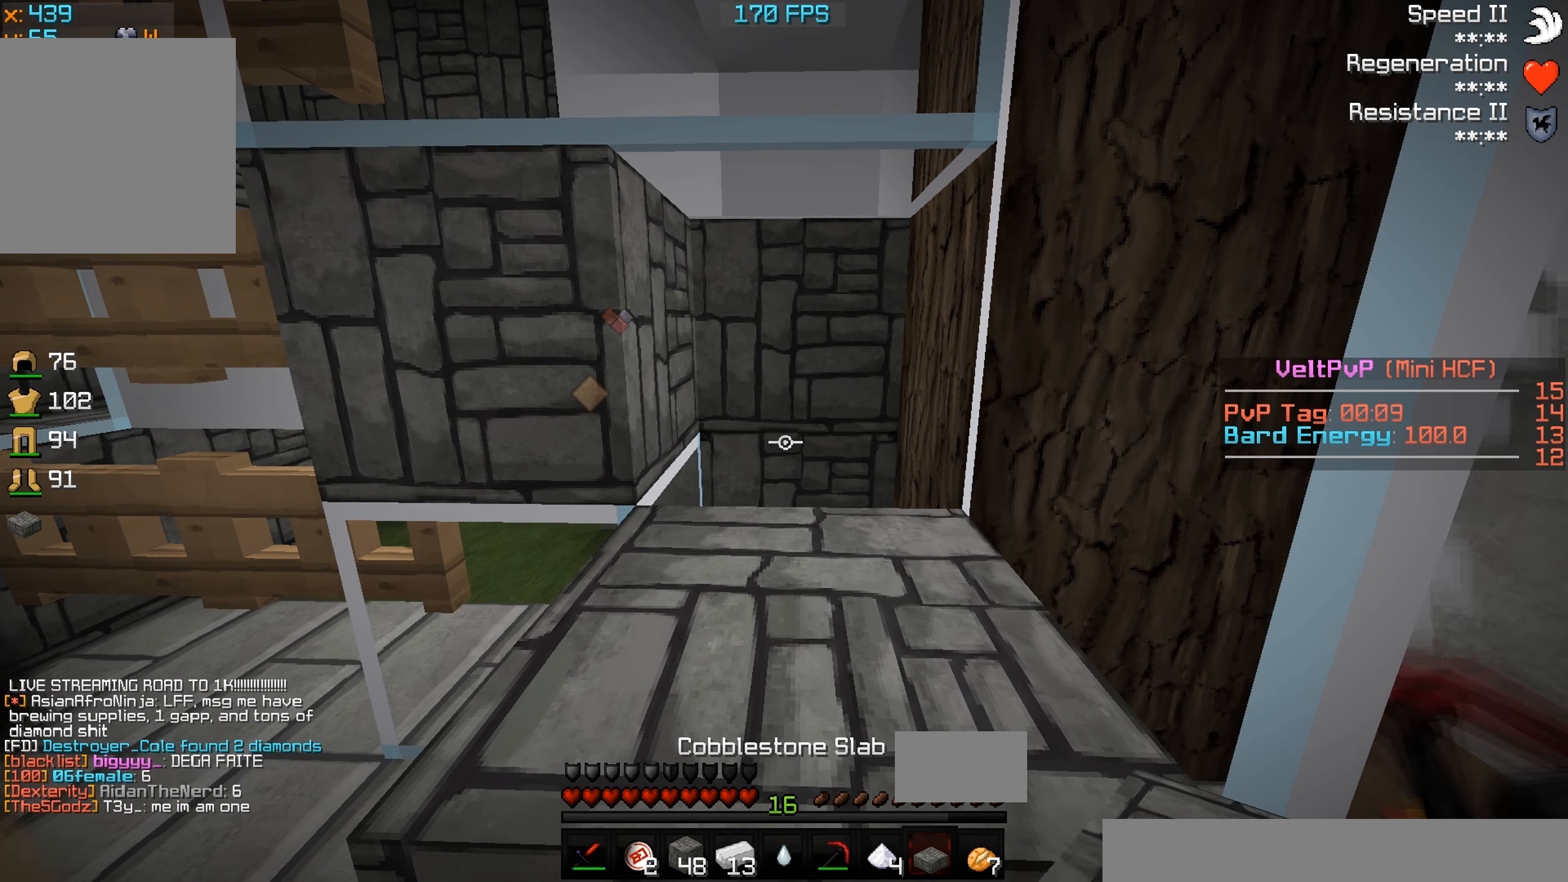
{"keys": ["a"], "events": [[166, "a", "down"]]}
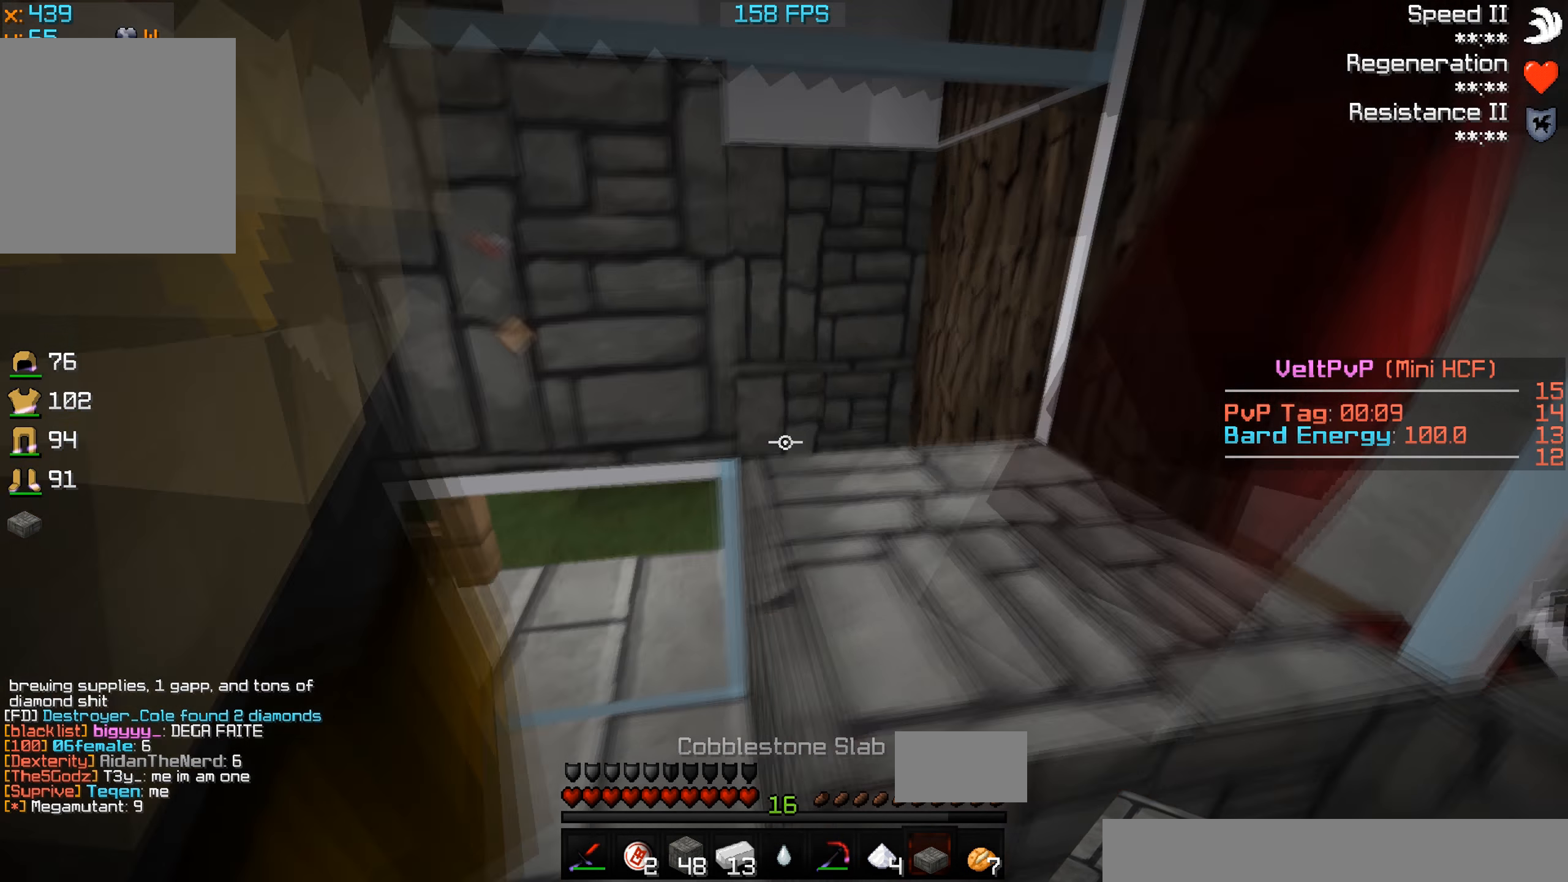
{"keys": ["a", "w"], "events": [[33, "w", "down"]]}